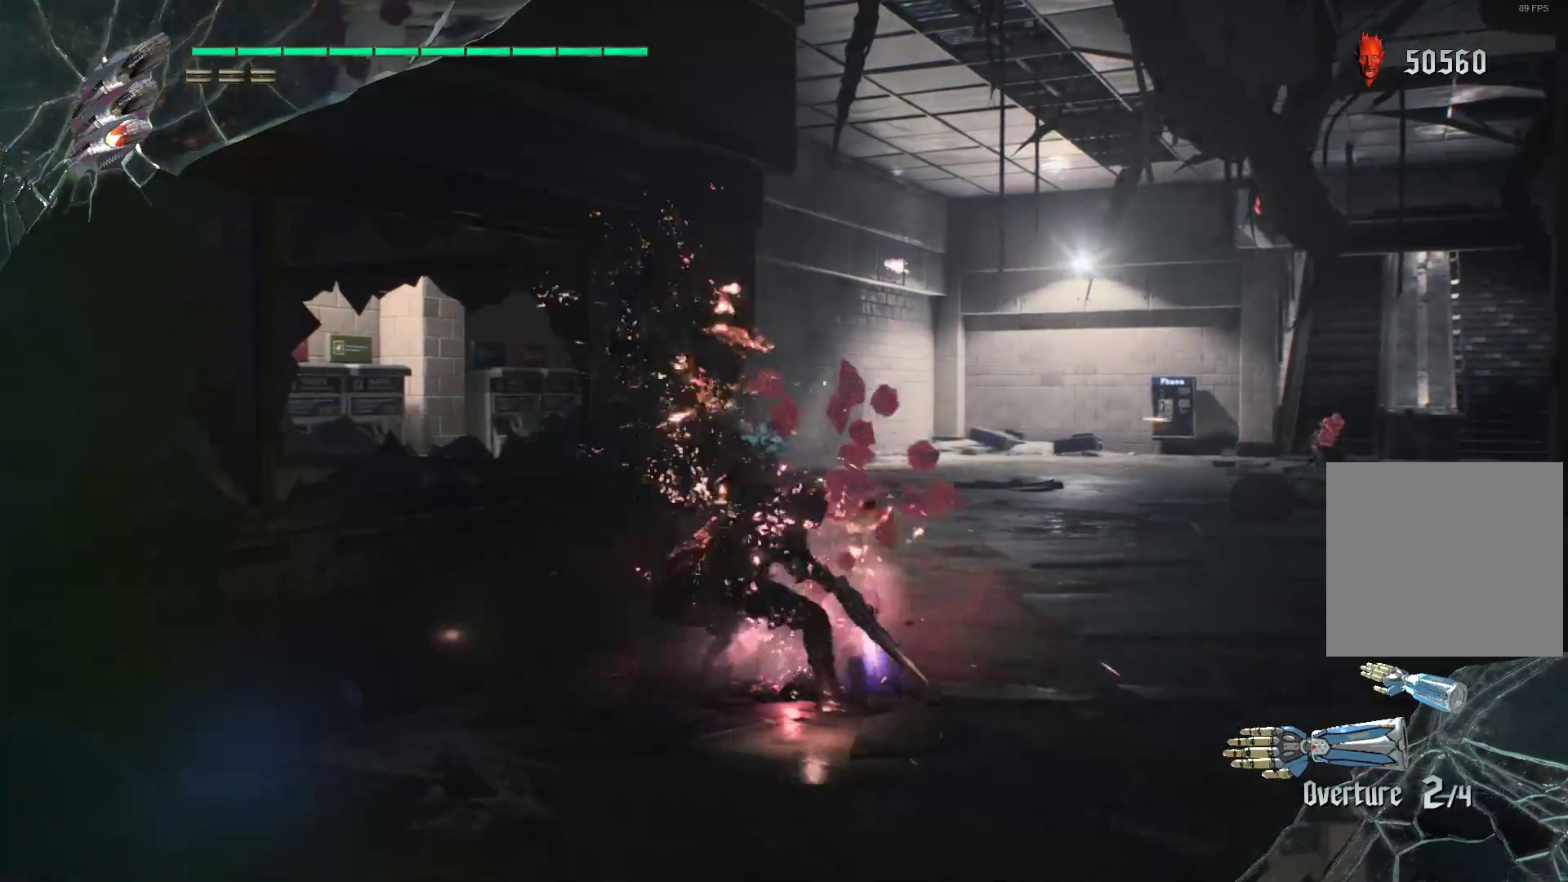
Gameplay with a controller (Xbox layout); each line is a JSON object with the inputs held at the frame after it. "events" lists button and stick changes between this image and that frame as [ms after this image, input, new state], when the widget could be followed in between. Not read: L3 R3.
{"buttons": ["R2"], "left_stick": "up-right", "right_stick": "left", "events": [[17, "left_stick", "up-right"], [190, "right_stick", "left"]]}
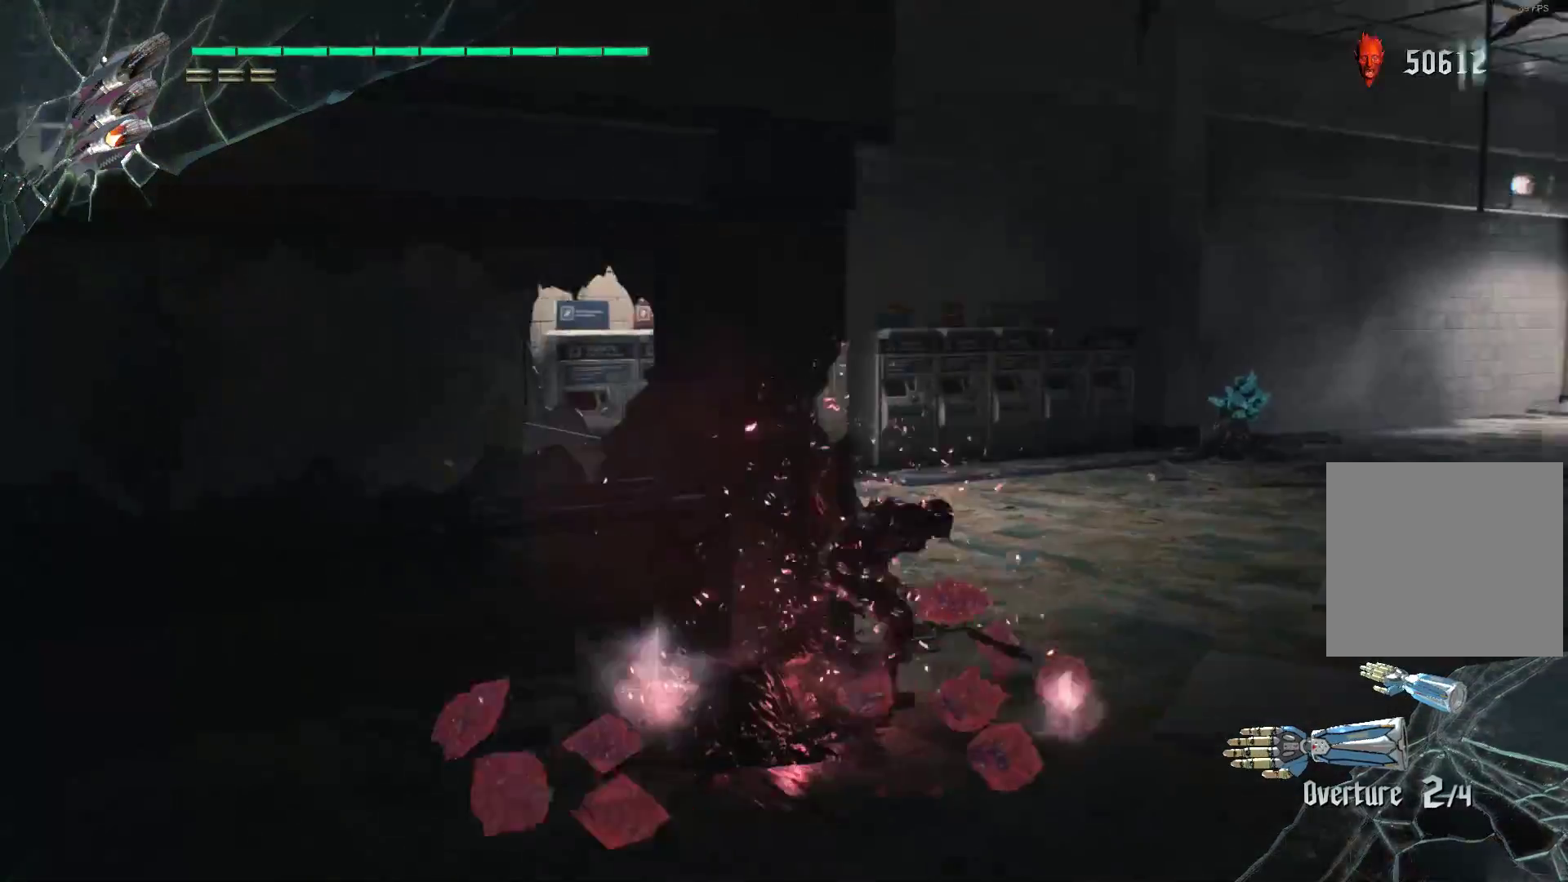
{"buttons": ["R2"], "left_stick": "up-right", "right_stick": "left", "events": []}
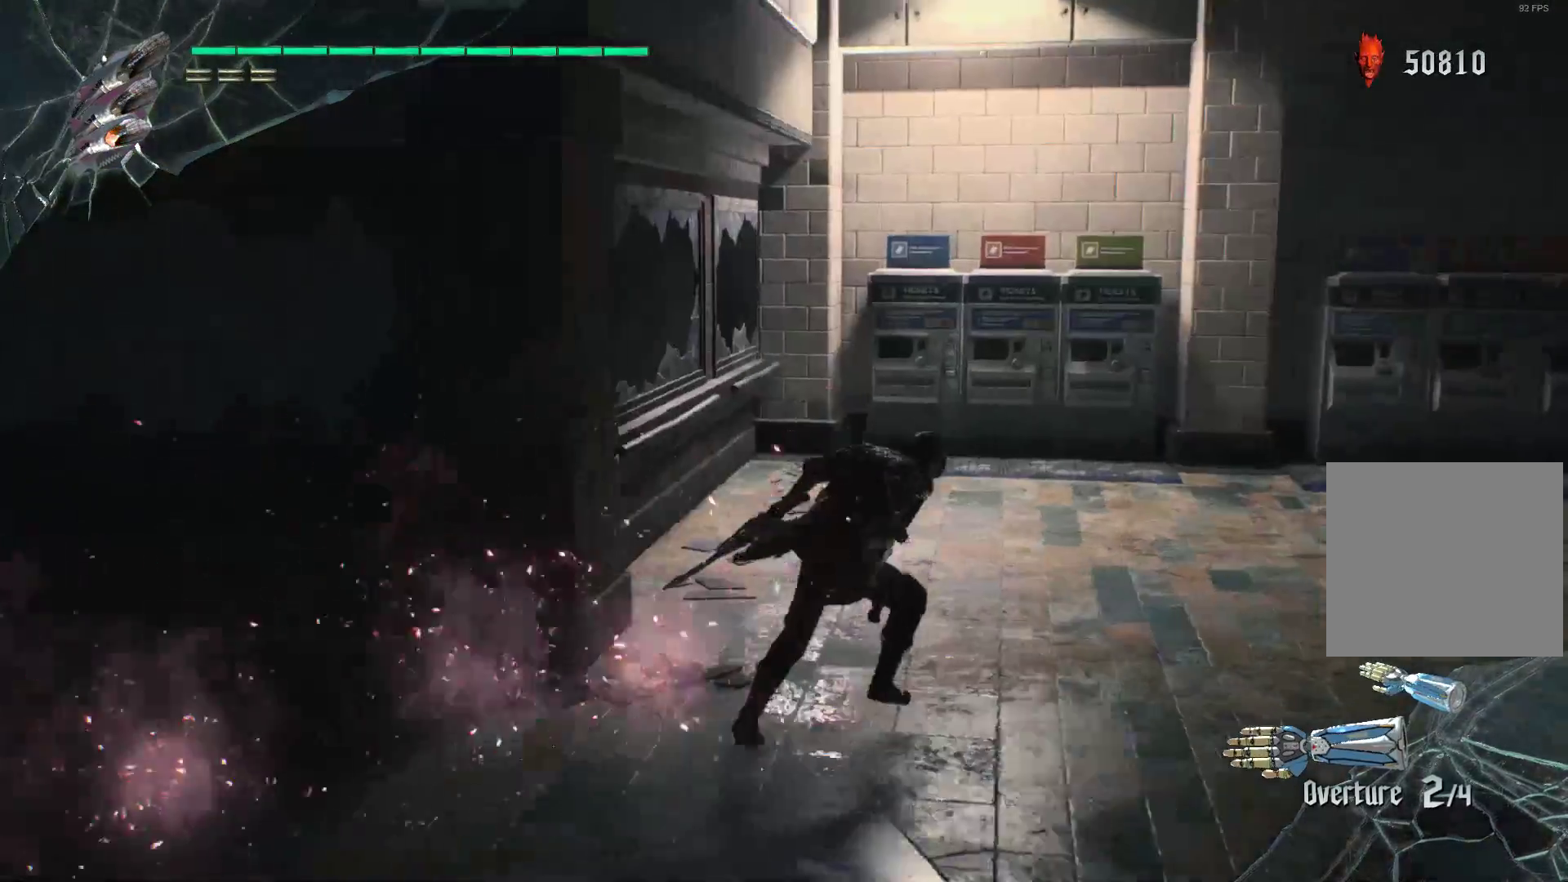
{"buttons": ["R2"], "left_stick": "up-right", "right_stick": "right", "events": [[207, "right_stick", "right"]]}
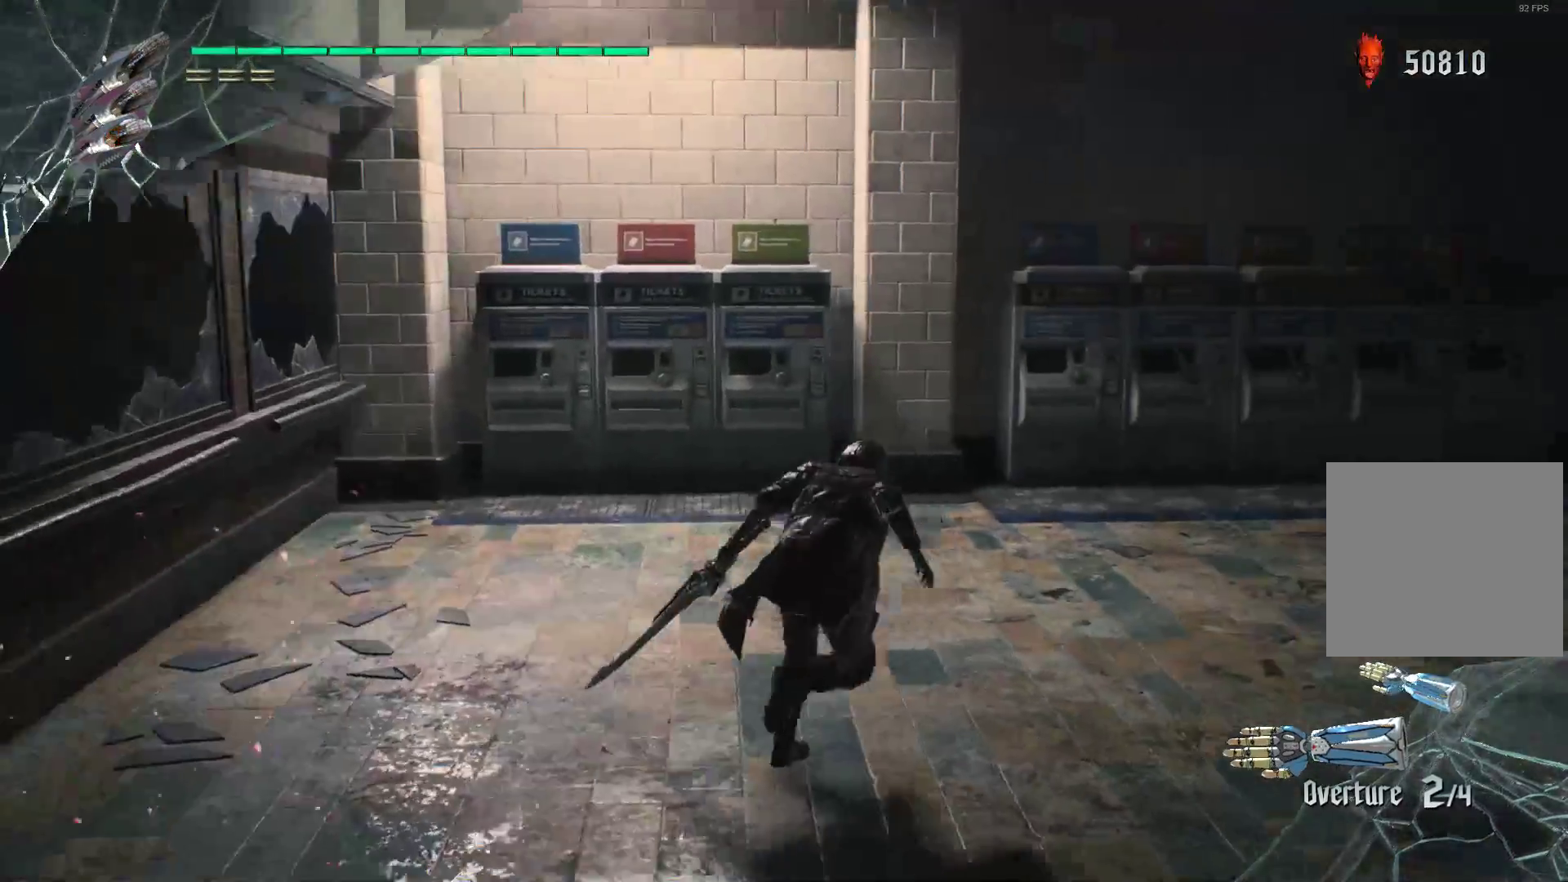
{"buttons": ["R2"], "left_stick": "up-right", "right_stick": "center", "events": [[466, "right_stick", "center"]]}
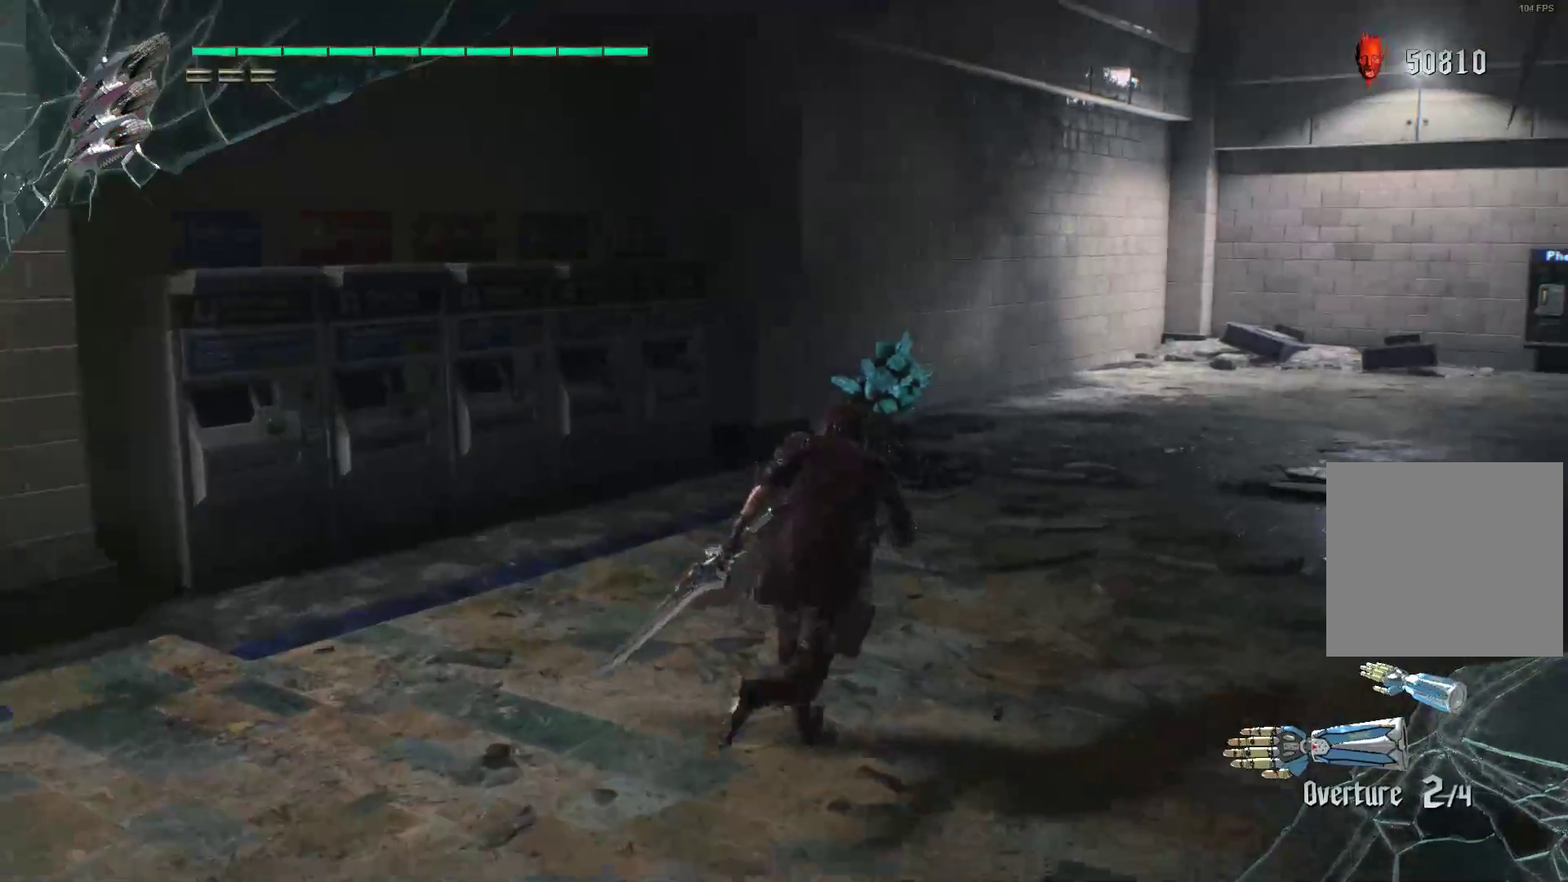
{"buttons": ["R2"], "left_stick": "up", "right_stick": "center", "events": [[345, "left_stick", "up"]]}
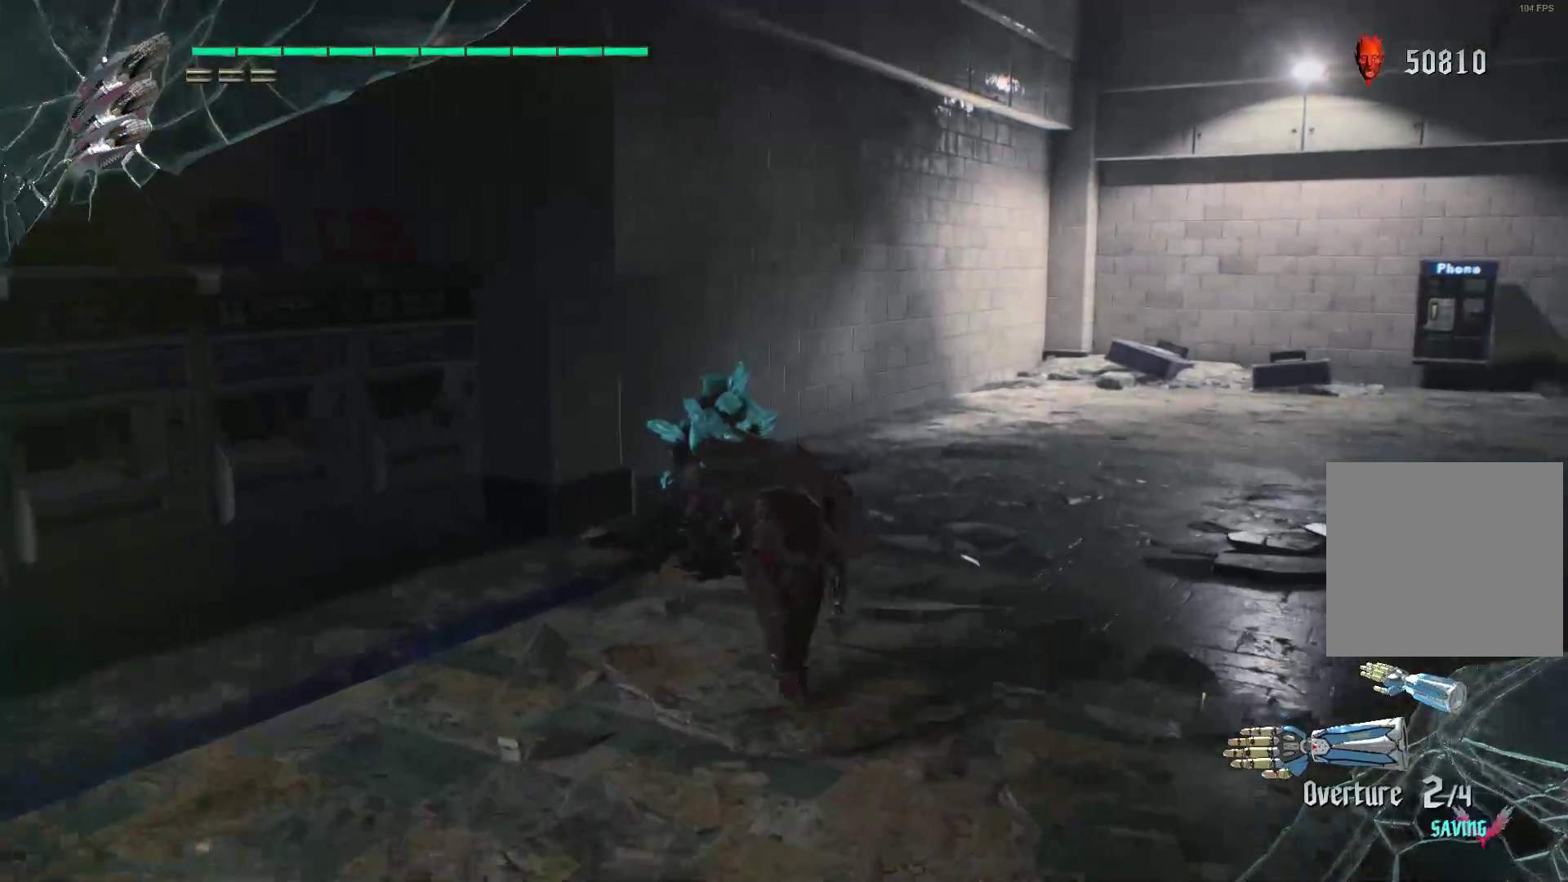
{"buttons": ["L2", "R2"], "left_stick": "up", "right_stick": "center", "events": [[103, "Y", "down"], [241, "Y", "up"], [431, "L2", "down"]]}
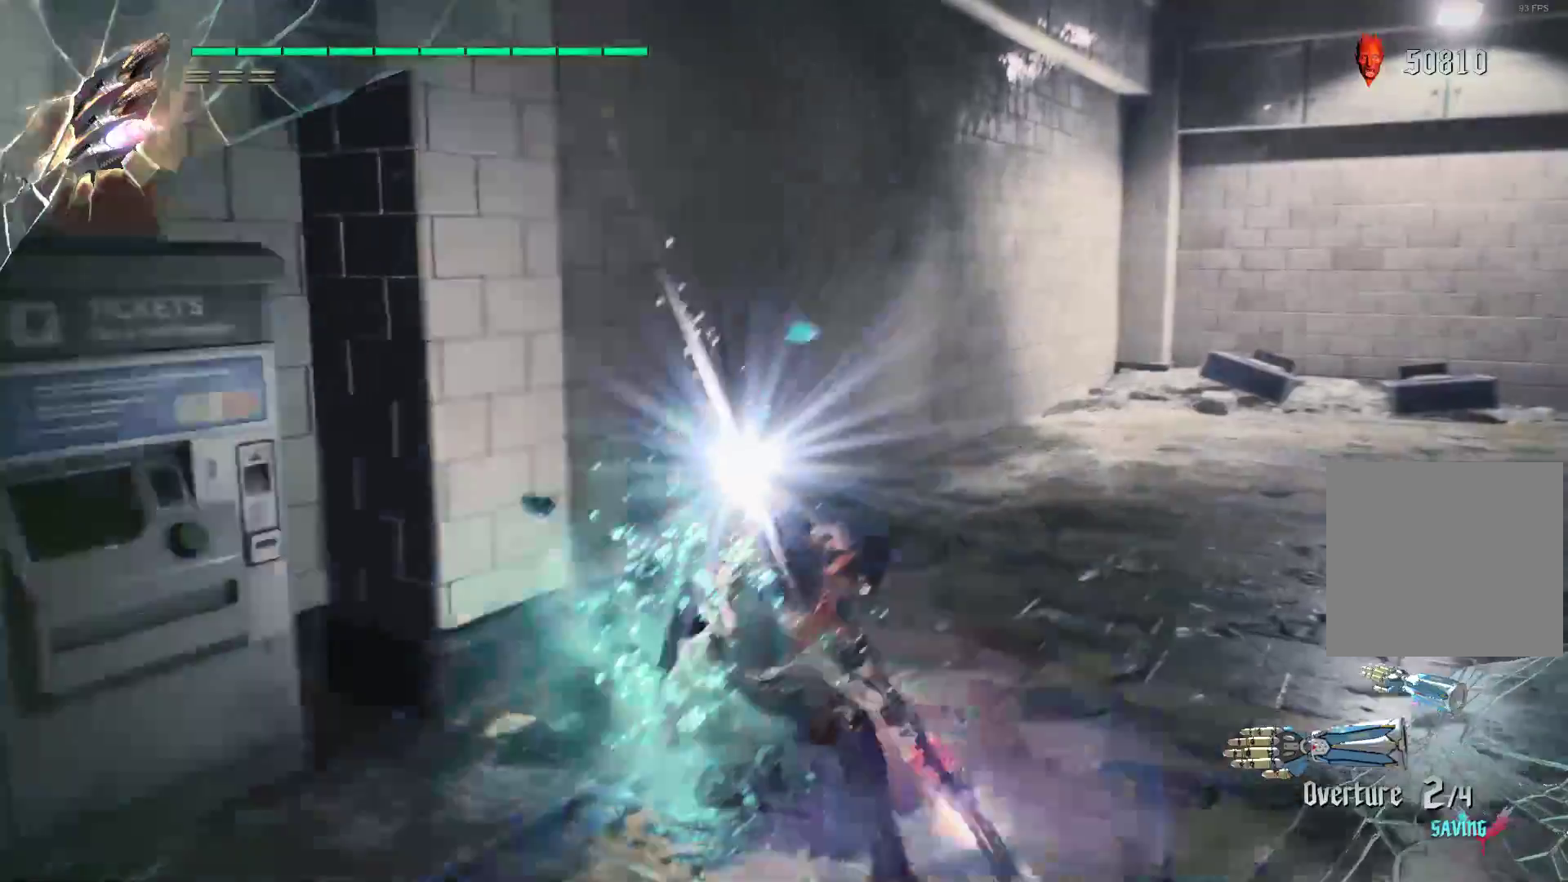
{"buttons": ["R2"], "left_stick": "up-right", "right_stick": "right", "events": [[86, "L2", "up"], [155, "left_stick", "up-right"], [155, "right_stick", "right"]]}
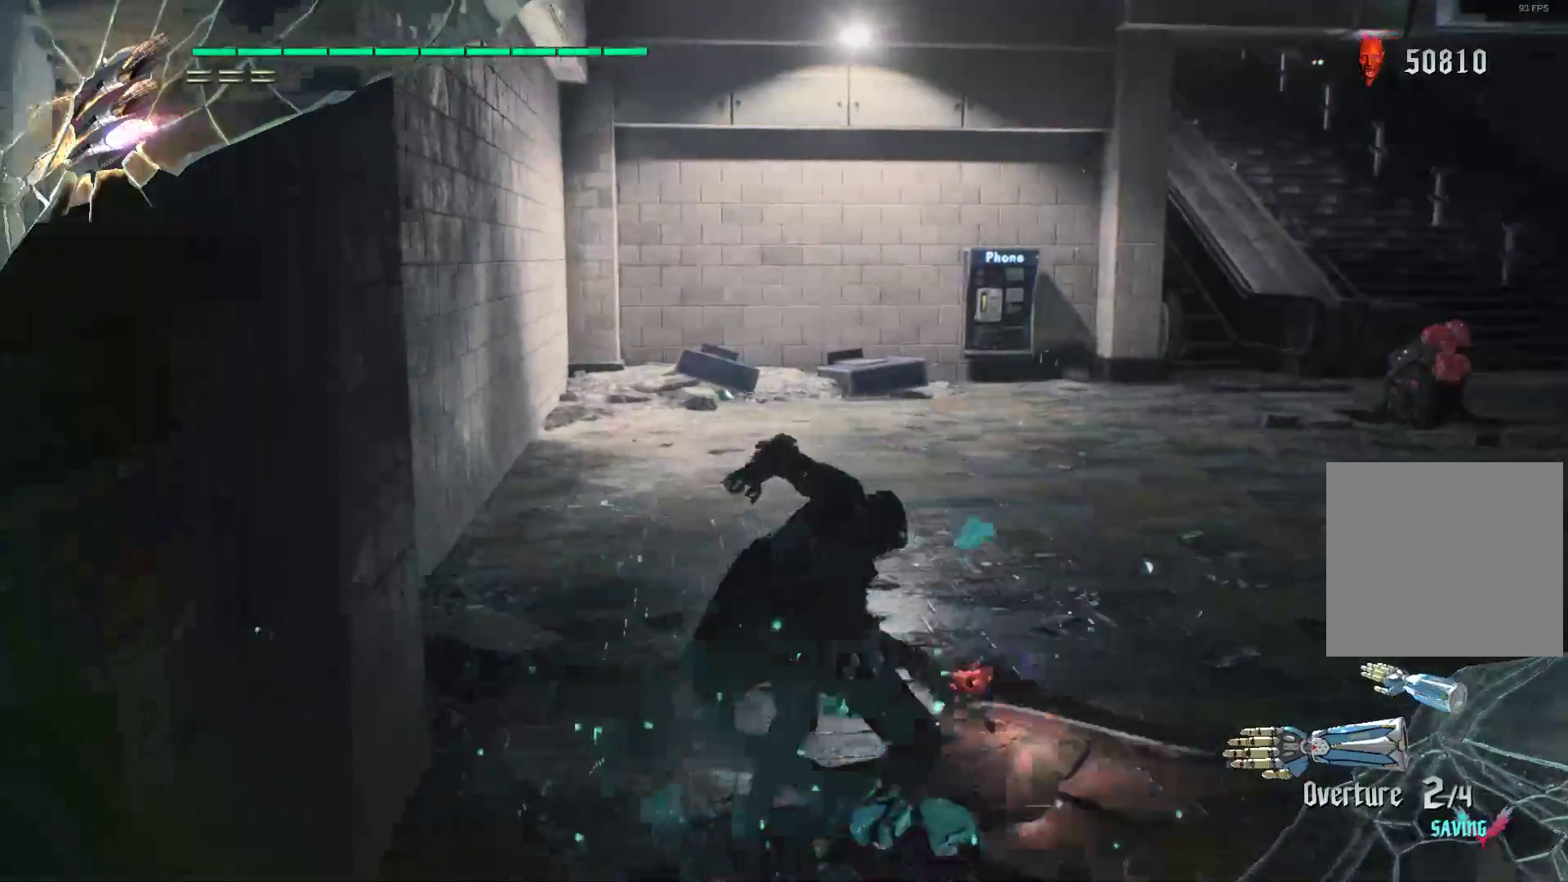
{"buttons": ["R2"], "left_stick": "up", "right_stick": "right", "events": [[190, "left_stick", "up"]]}
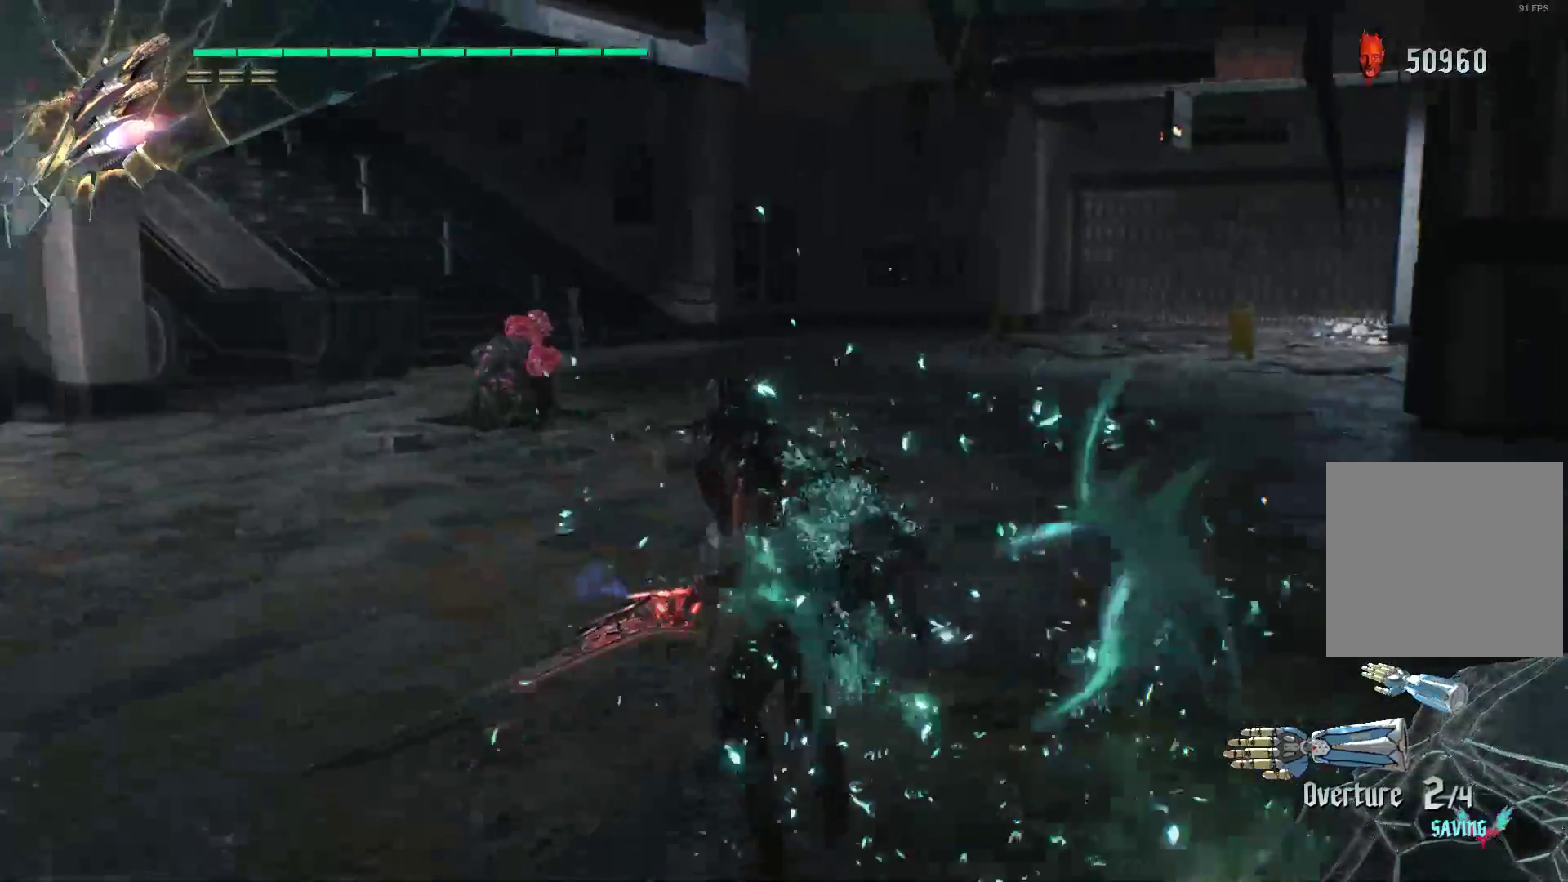
{"buttons": ["R2"], "left_stick": "up-left", "right_stick": "center", "events": [[52, "left_stick", "up-left"], [224, "right_stick", "center"]]}
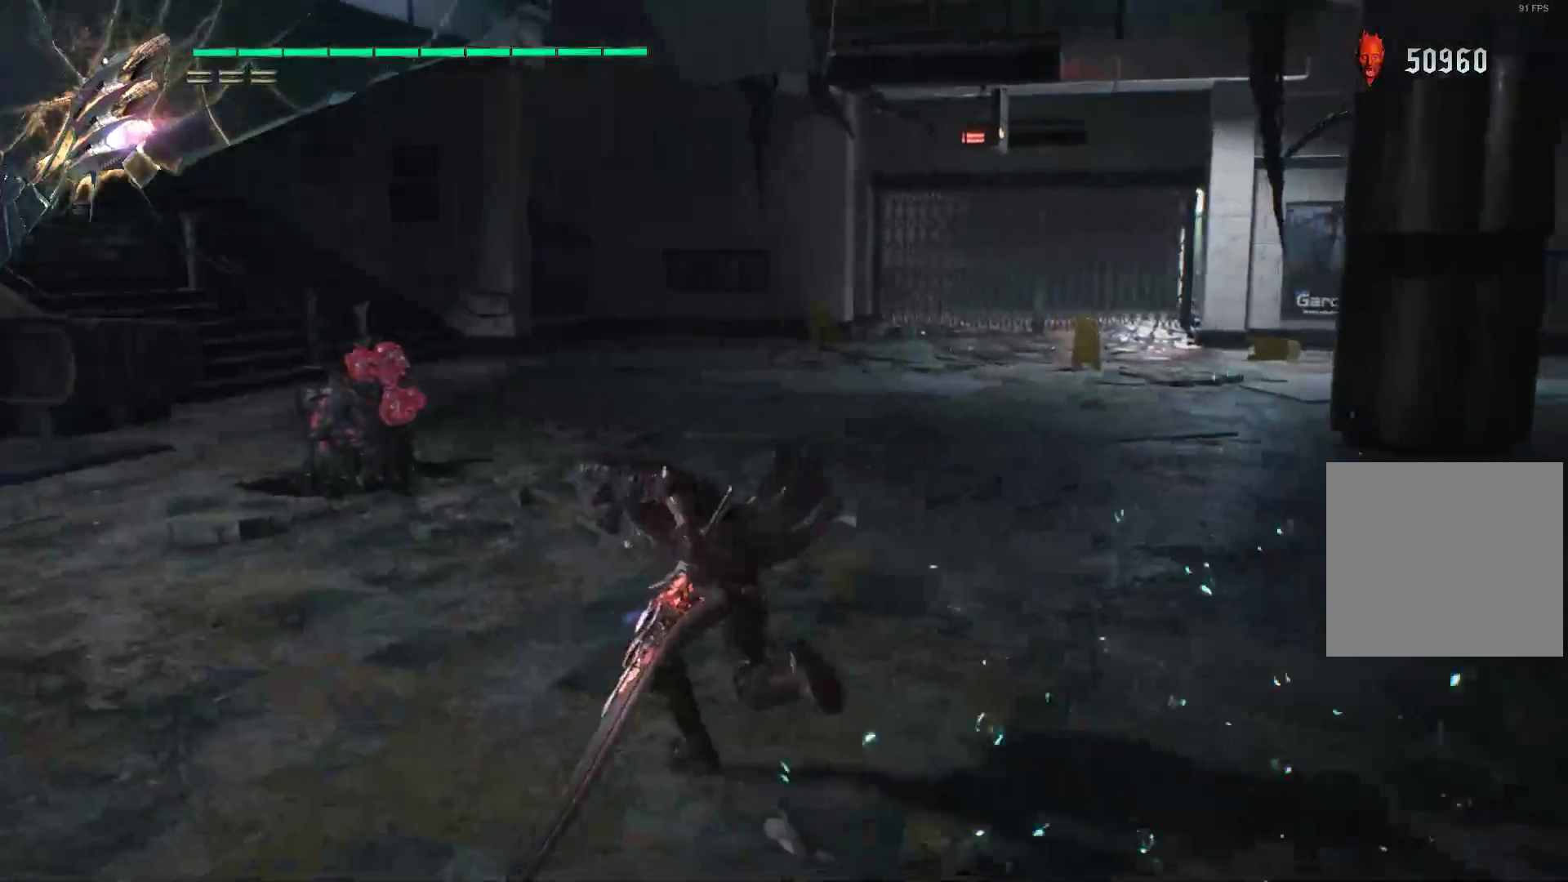
{"buttons": ["Y", "R2"], "left_stick": "up-left", "right_stick": "center", "events": [[500, "Y", "down"]]}
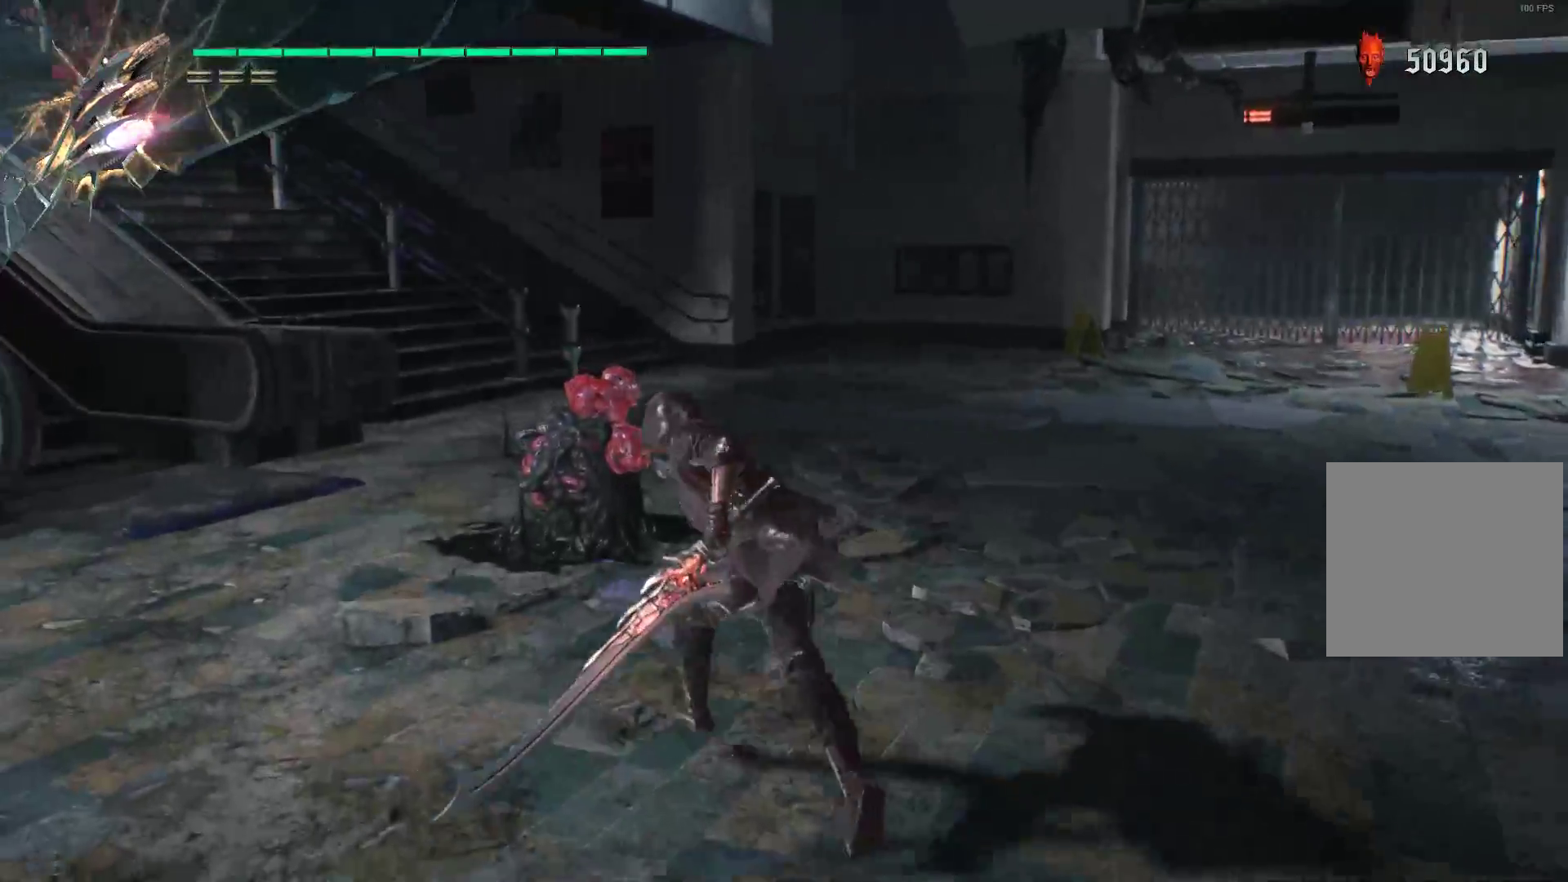
{"buttons": ["R2"], "left_stick": "up", "right_stick": "center", "events": [[172, "Y", "up"], [345, "L2", "down"], [379, "left_stick", "up"], [500, "L2", "up"]]}
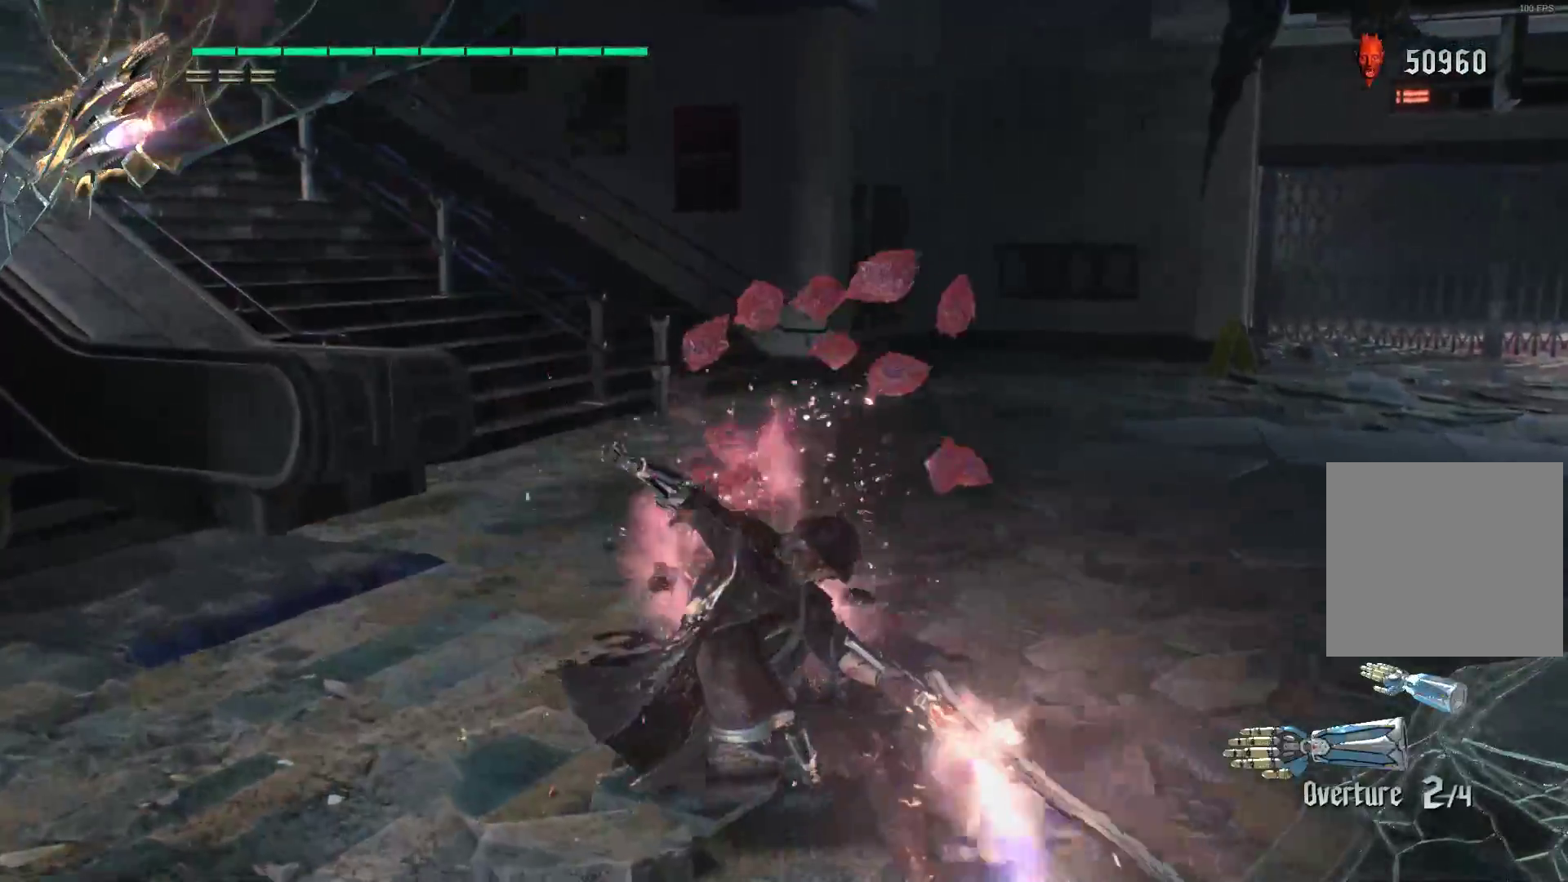
{"buttons": ["R2"], "left_stick": "up-left", "right_stick": "right", "events": [[69, "right_stick", "right"], [207, "left_stick", "up-left"]]}
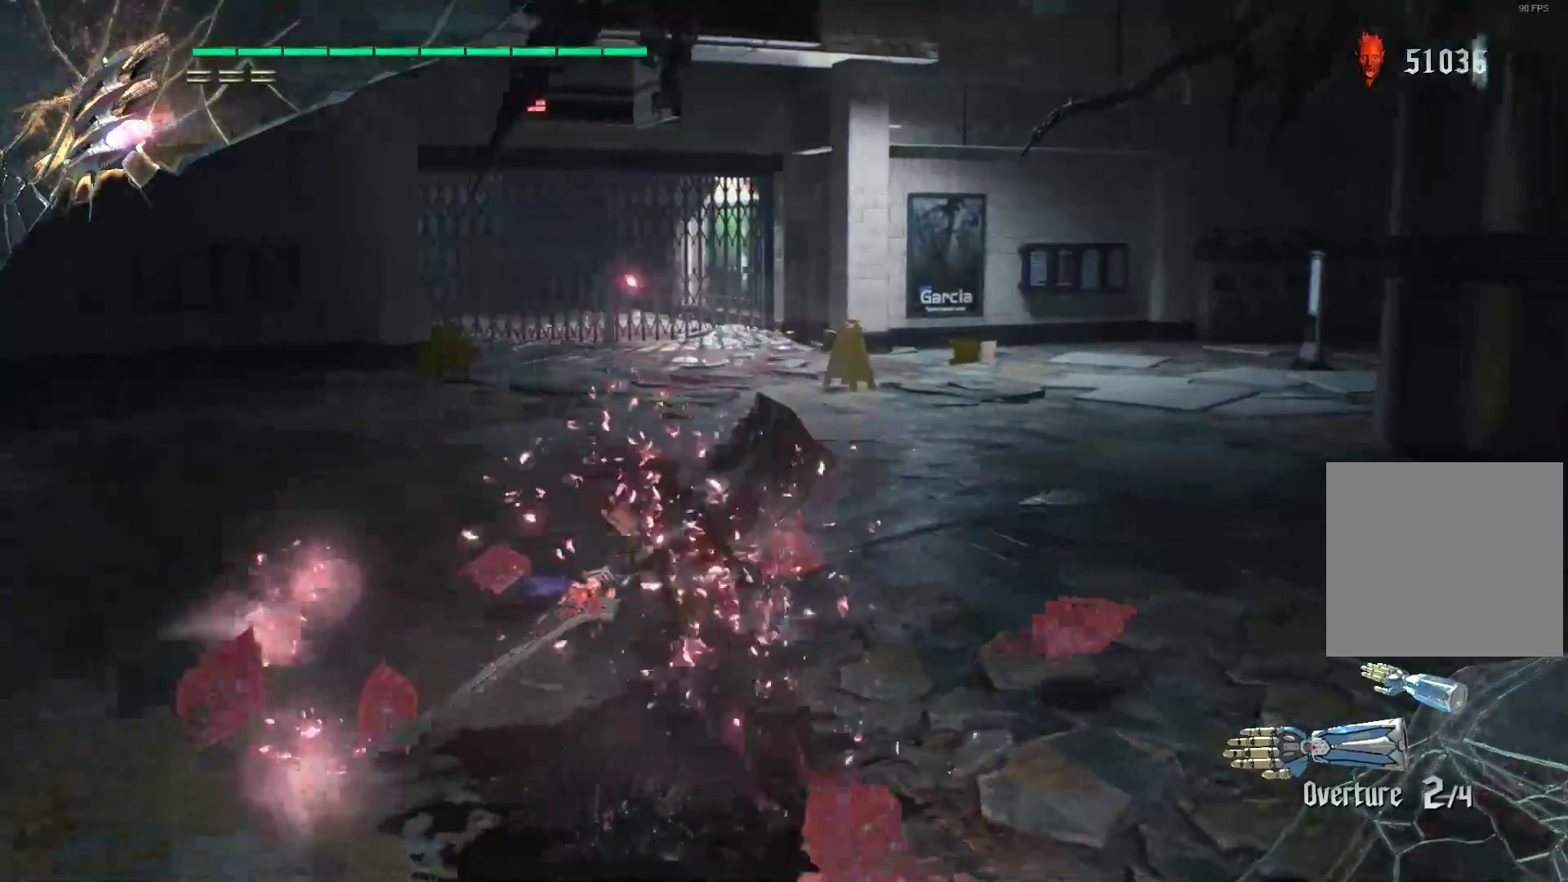
{"buttons": ["R2"], "left_stick": "up-left", "right_stick": "up", "events": [[448, "right_stick", "up"]]}
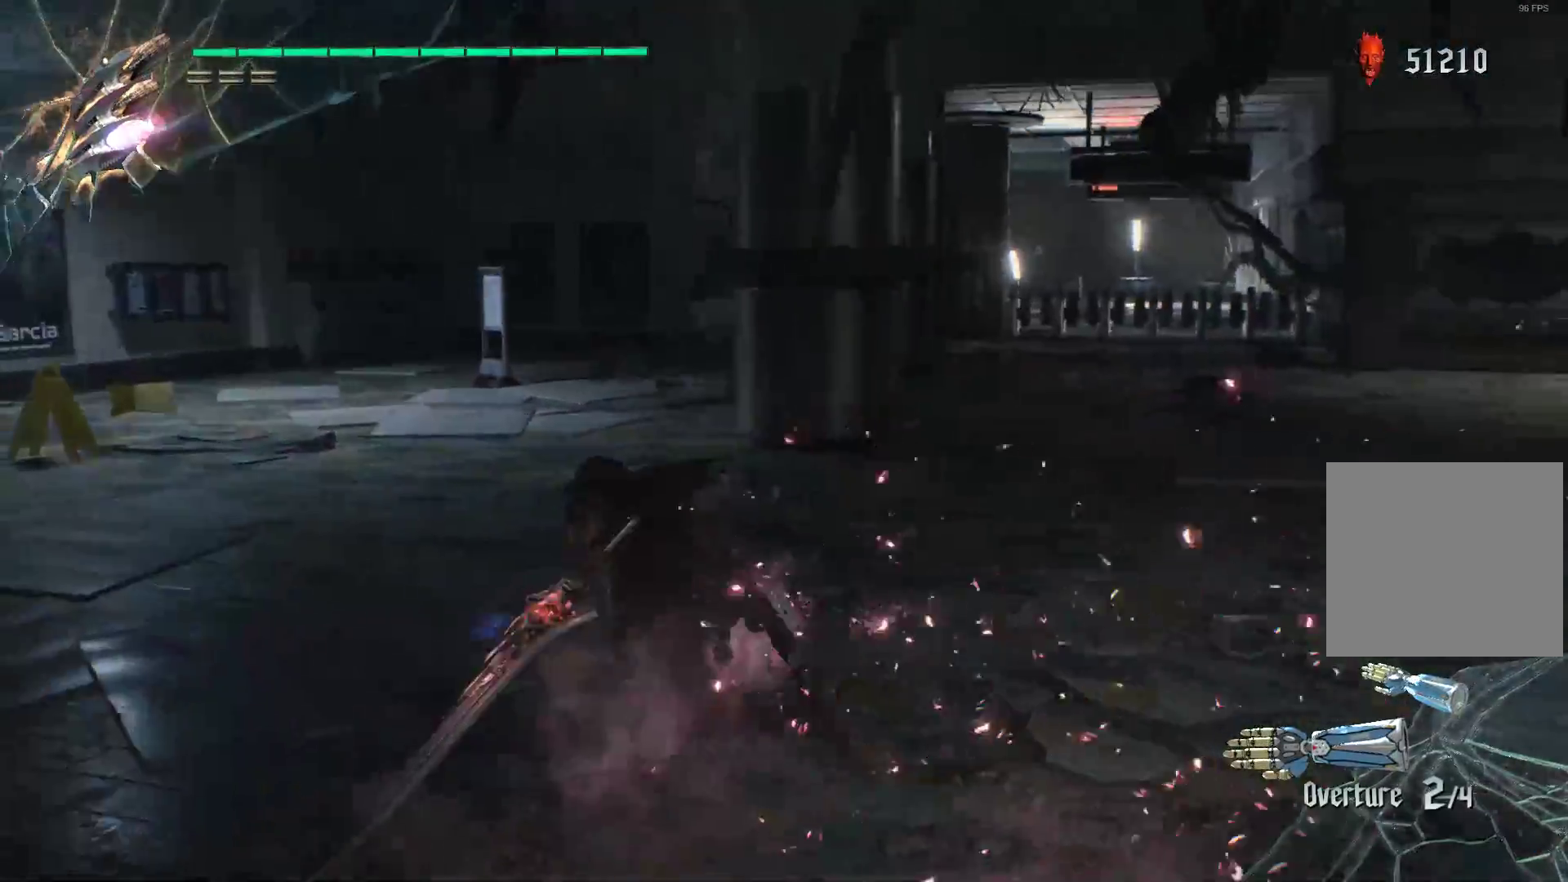
{"buttons": ["R2"], "left_stick": "up", "right_stick": "left", "events": [[17, "right_stick", "up-left"], [207, "left_stick", "up"], [448, "right_stick", "left"]]}
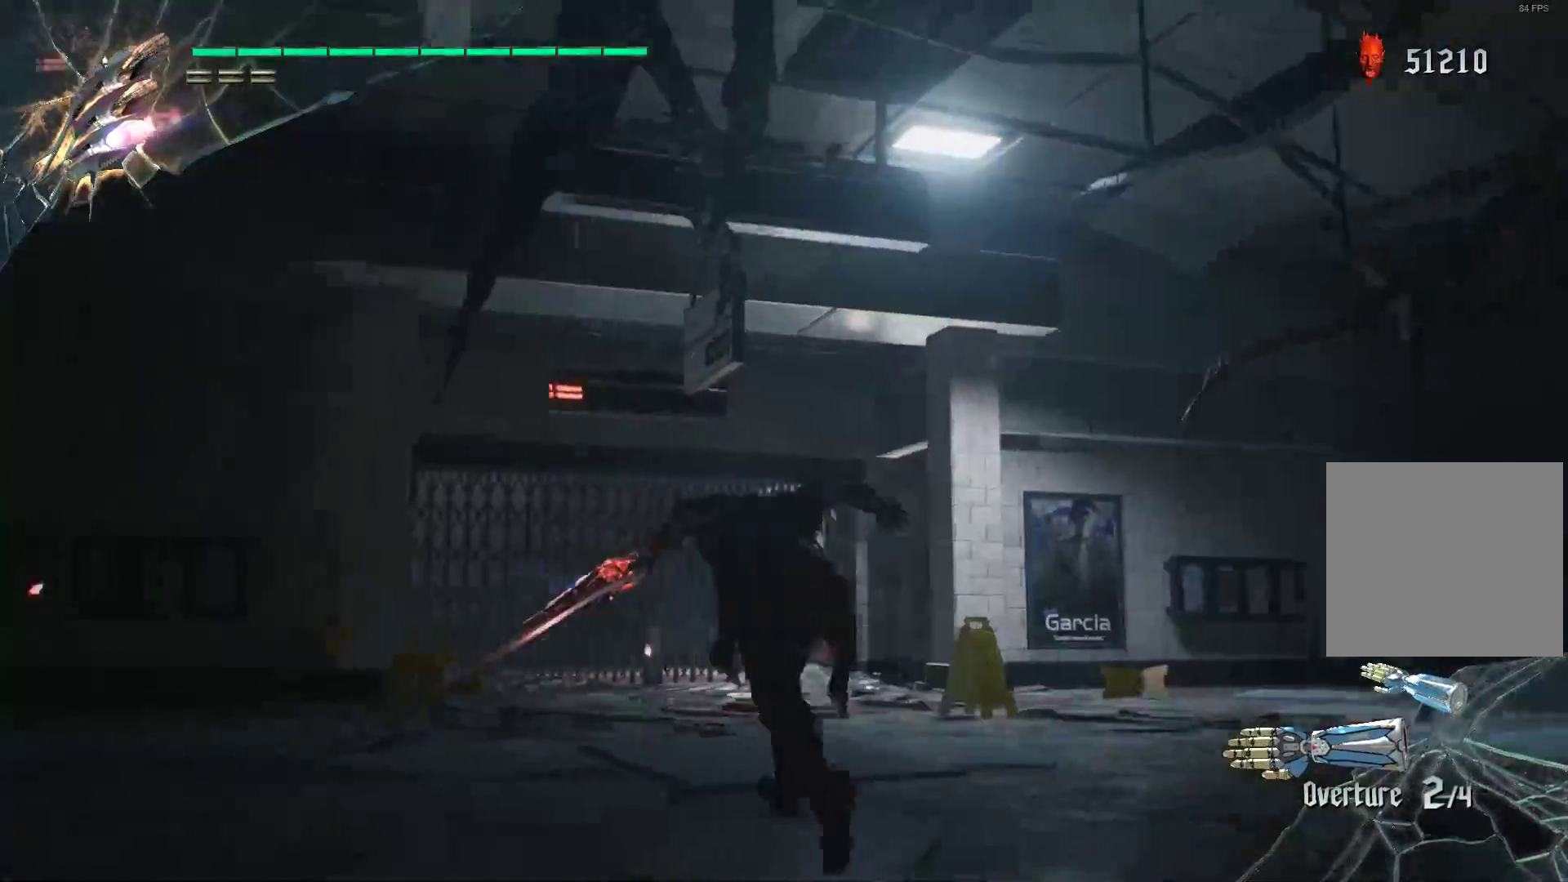
{"buttons": ["R2"], "left_stick": "up", "right_stick": "left", "events": []}
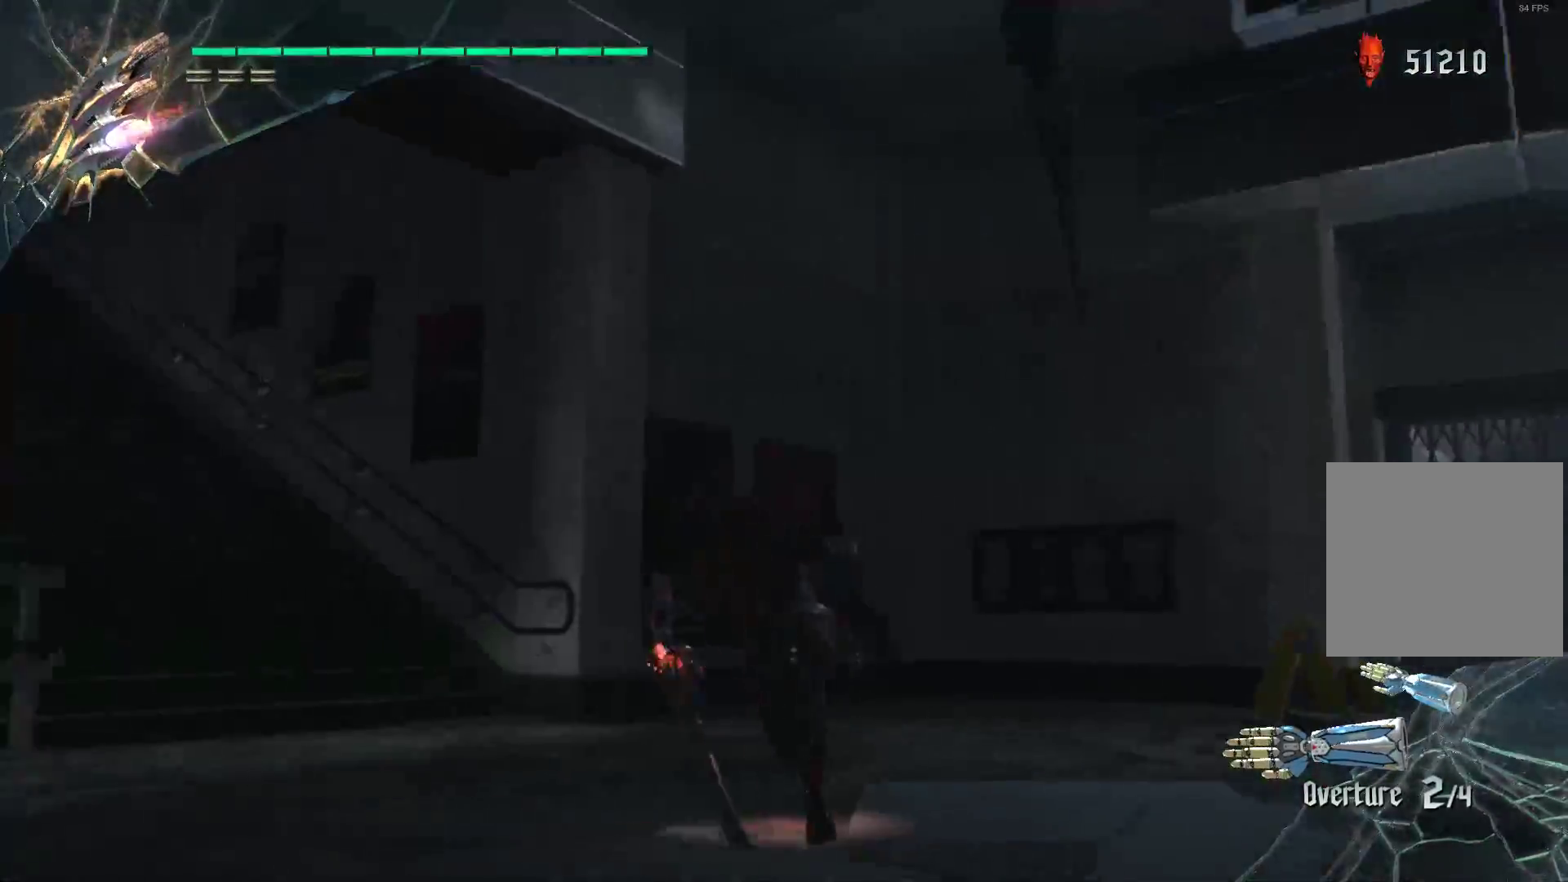
{"buttons": ["R2"], "left_stick": "up", "right_stick": "left", "events": []}
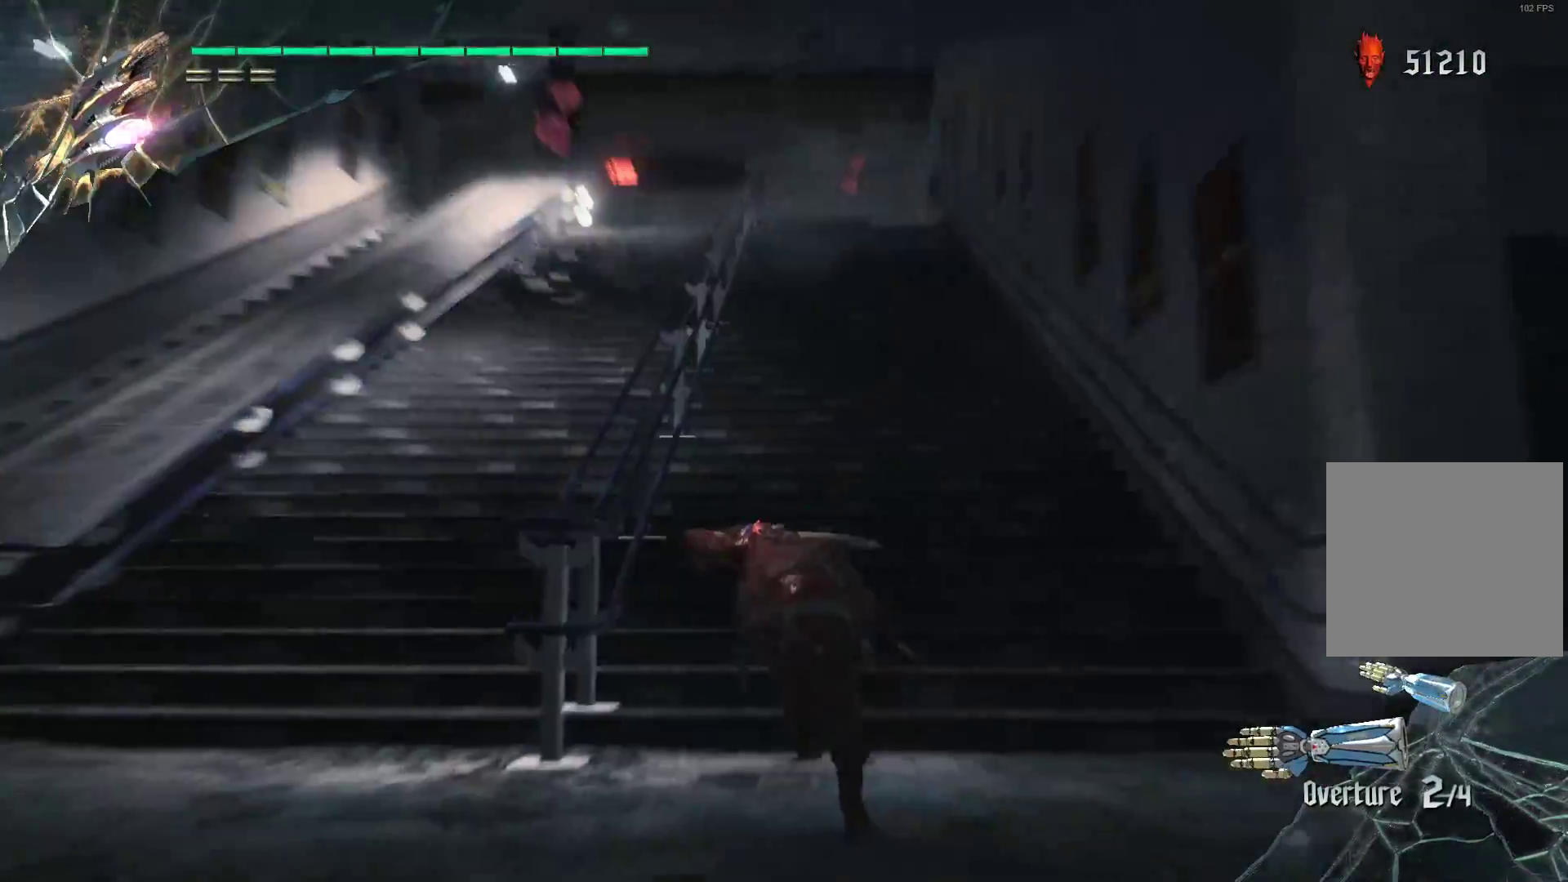
{"buttons": ["R2"], "left_stick": "up", "right_stick": "center", "events": [[34, "right_stick", "center"]]}
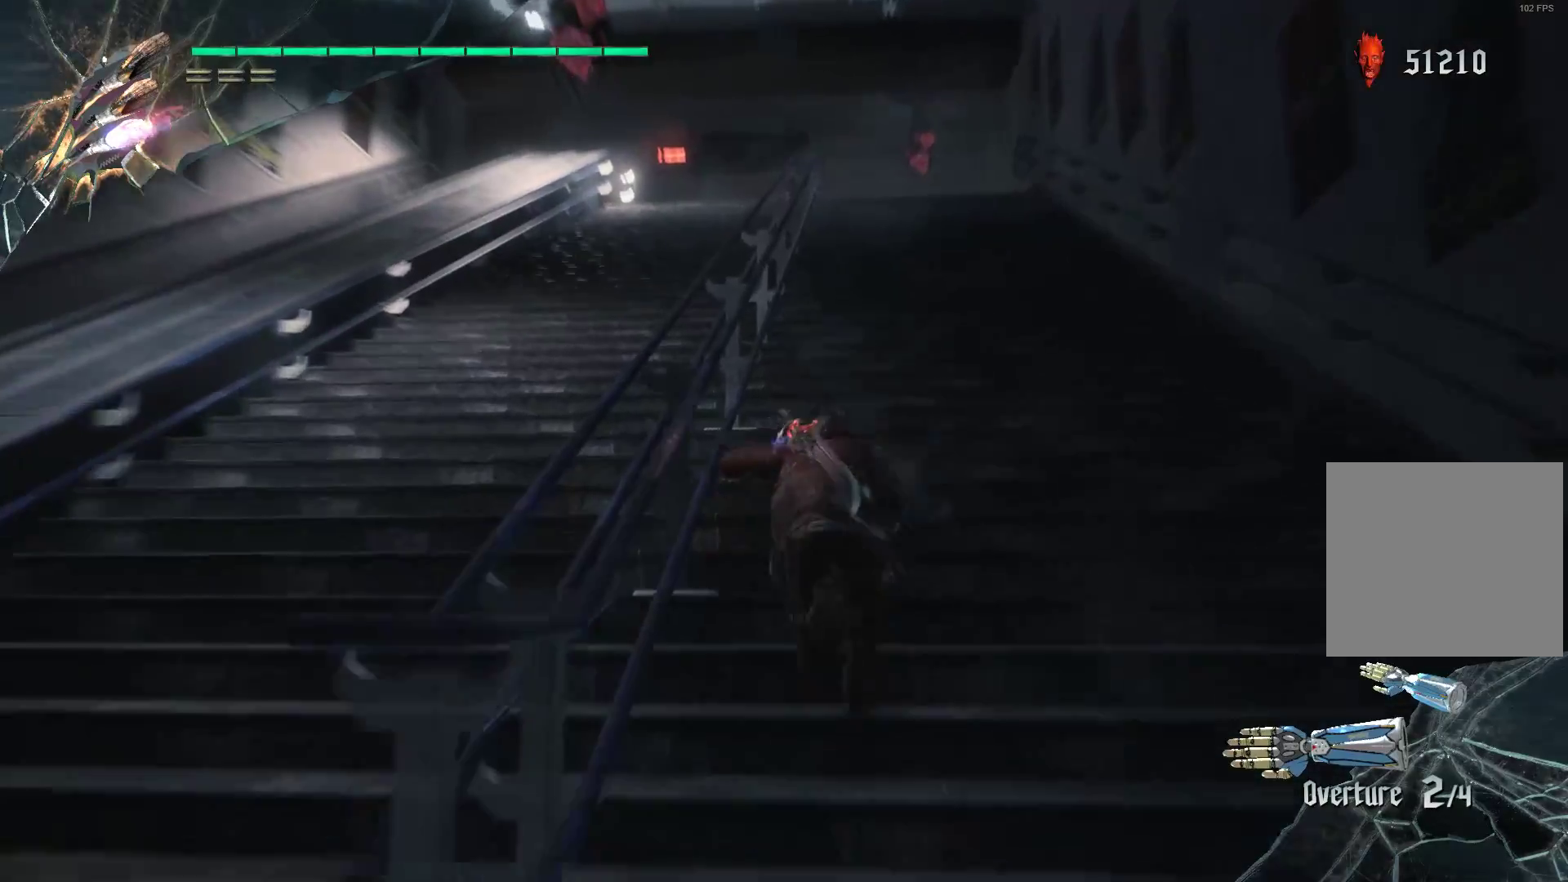
{"buttons": ["A", "R2"], "left_stick": "up-left", "right_stick": "center", "events": [[241, "A", "down"], [241, "left_stick", "up-left"]]}
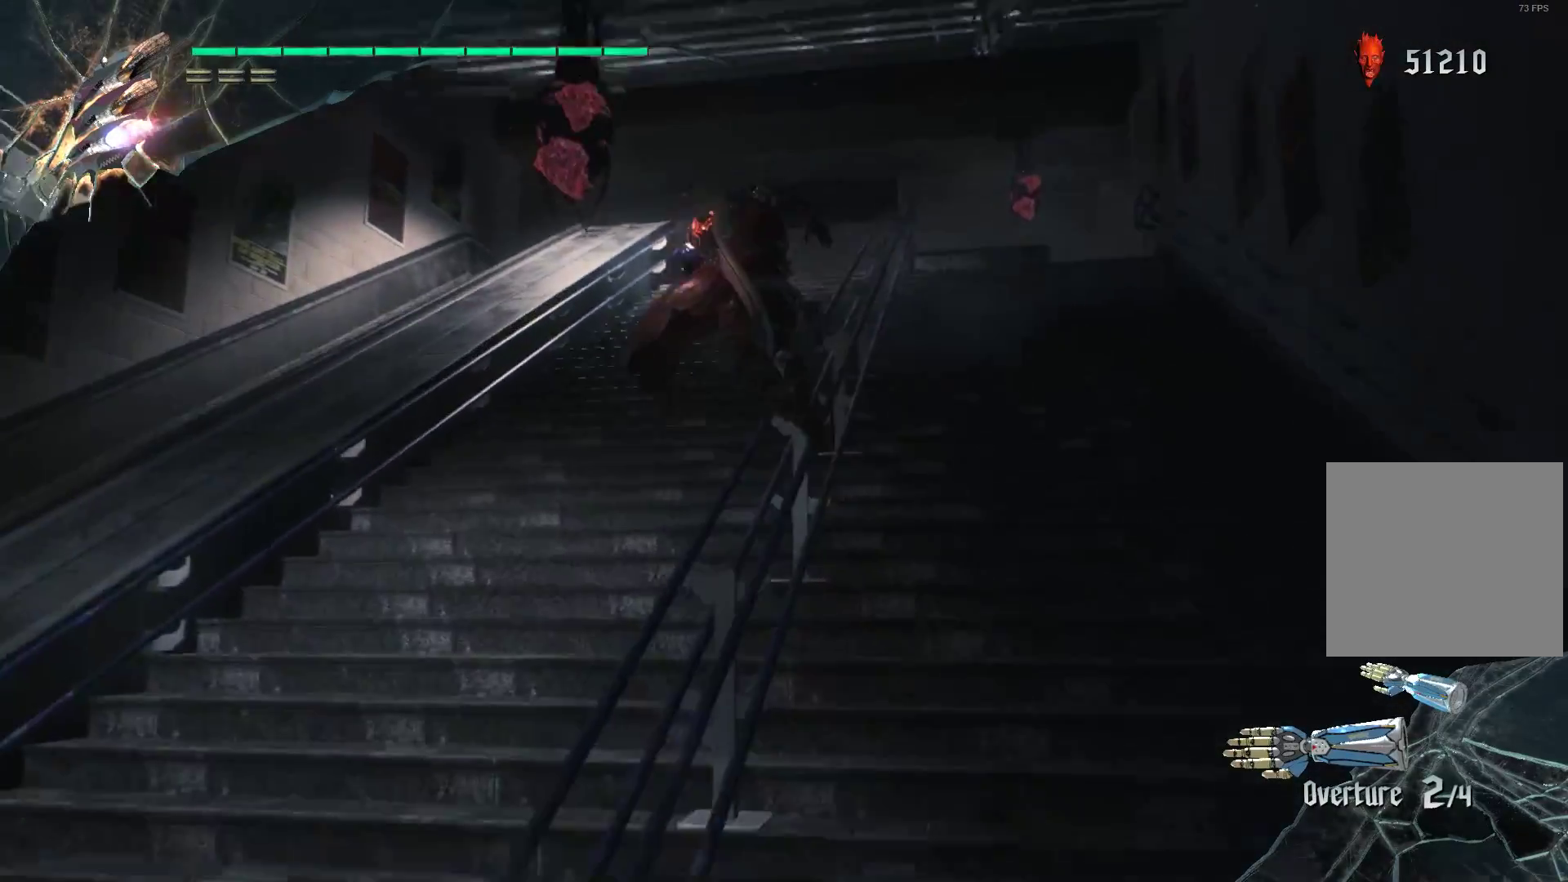
{"buttons": ["R1"], "left_stick": "up-left", "right_stick": "center", "events": [[34, "A", "up"], [103, "R2", "up"], [138, "R1", "down"], [207, "R2", "down"], [310, "R2", "up"]]}
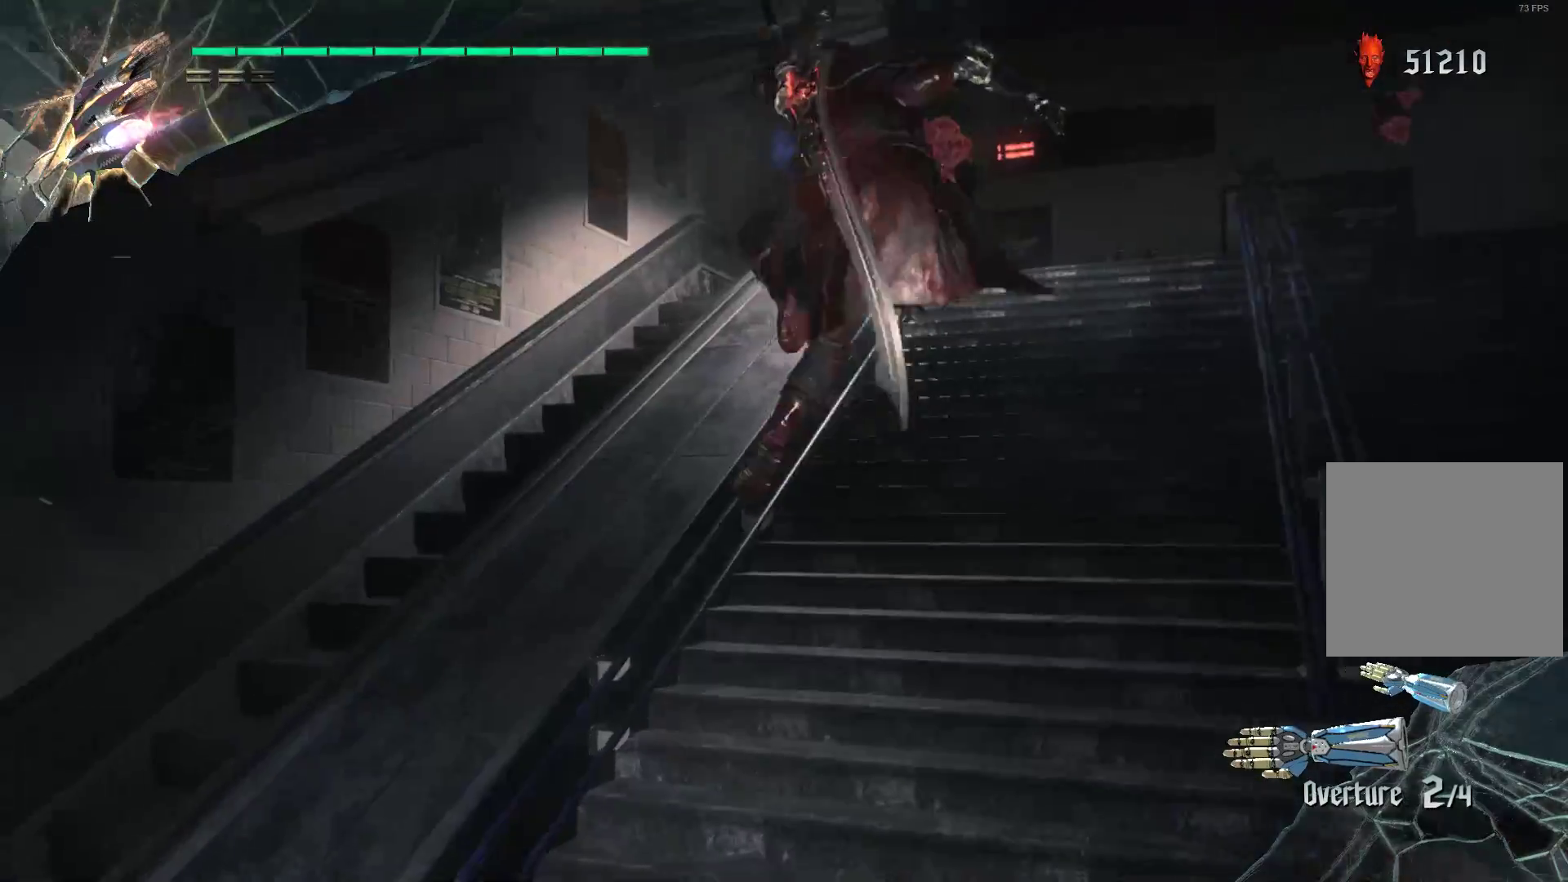
{"buttons": [], "left_stick": "center", "right_stick": "center", "events": [[86, "R1", "up"], [121, "left_stick", "up"], [259, "left_stick", "up-right"], [448, "left_stick", "center"]]}
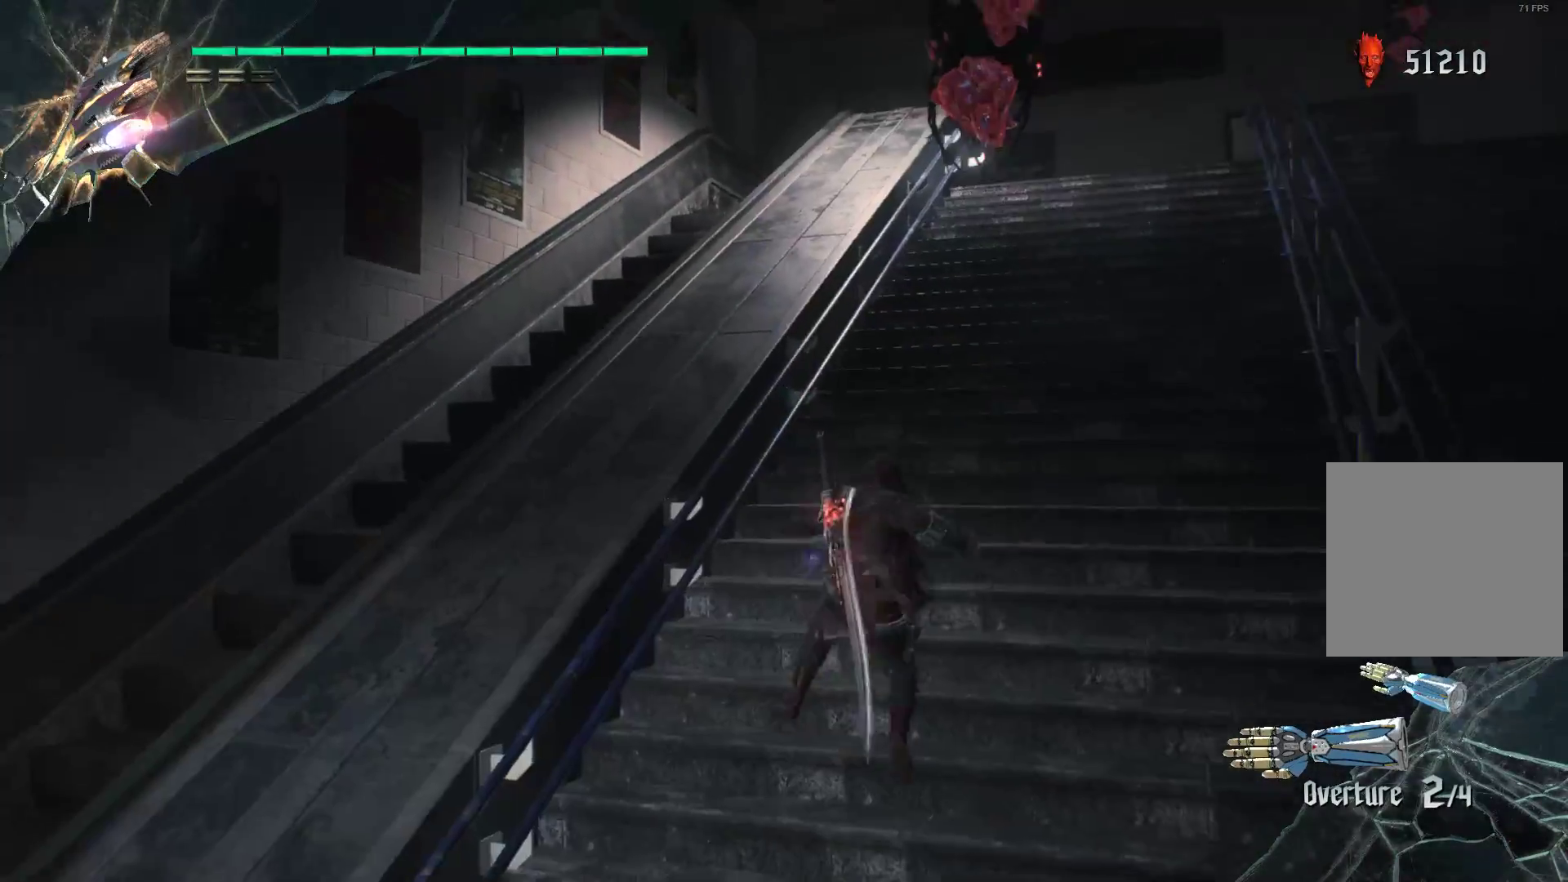
{"buttons": [], "left_stick": "up-right", "right_stick": "center", "events": [[52, "A", "down"], [293, "A", "up"], [293, "left_stick", "up-right"], [362, "Y", "down"], [483, "Y", "up"]]}
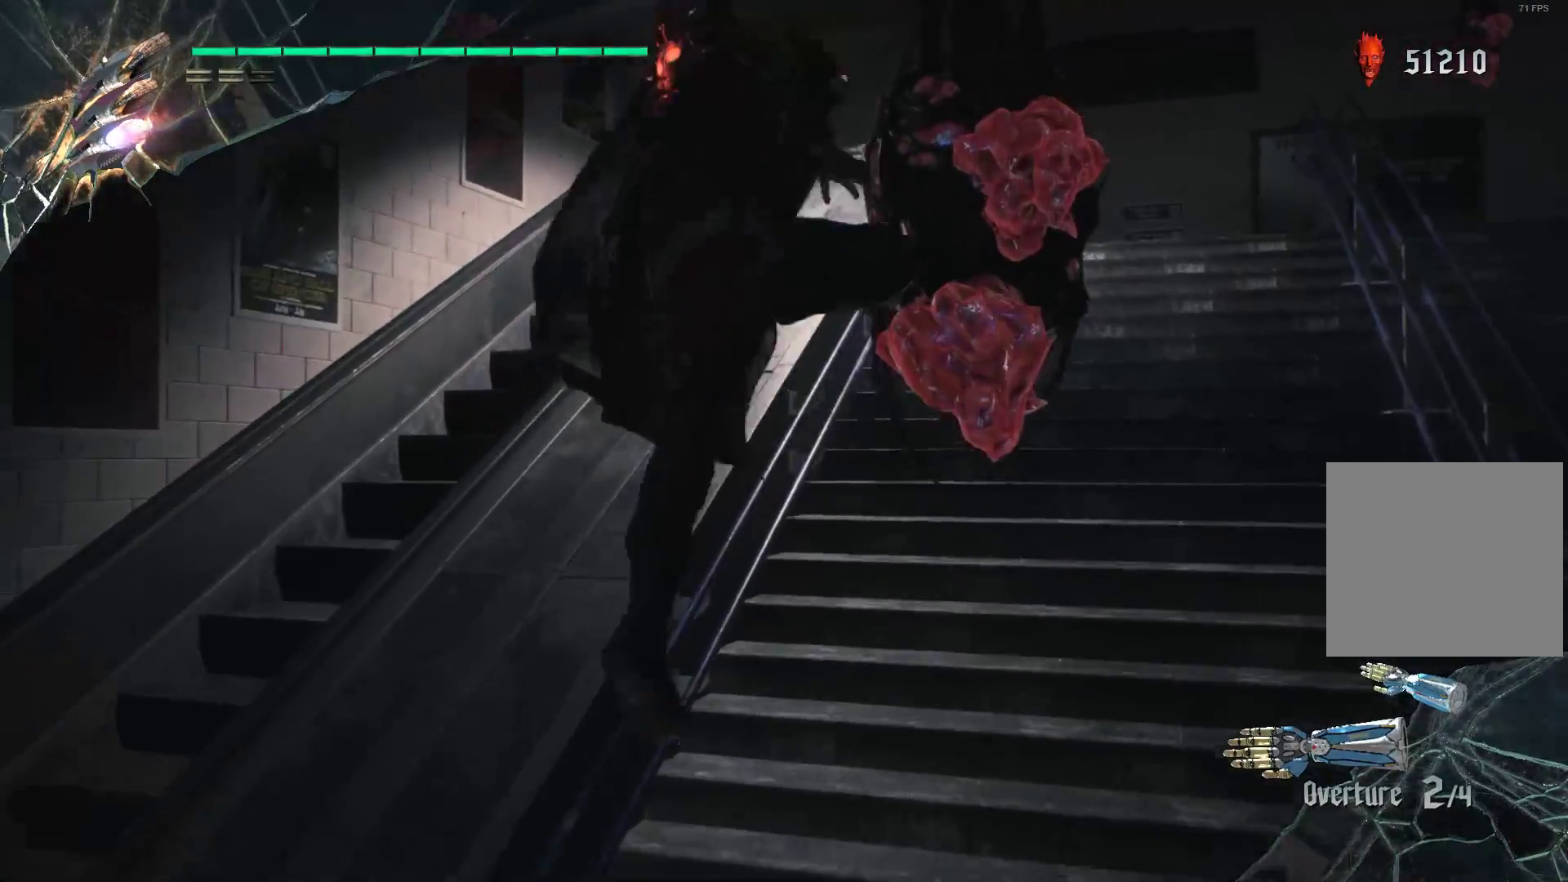
{"buttons": [], "left_stick": "up", "right_stick": "right", "events": [[155, "L2", "down"], [293, "L2", "up"], [483, "left_stick", "up"], [483, "right_stick", "right"]]}
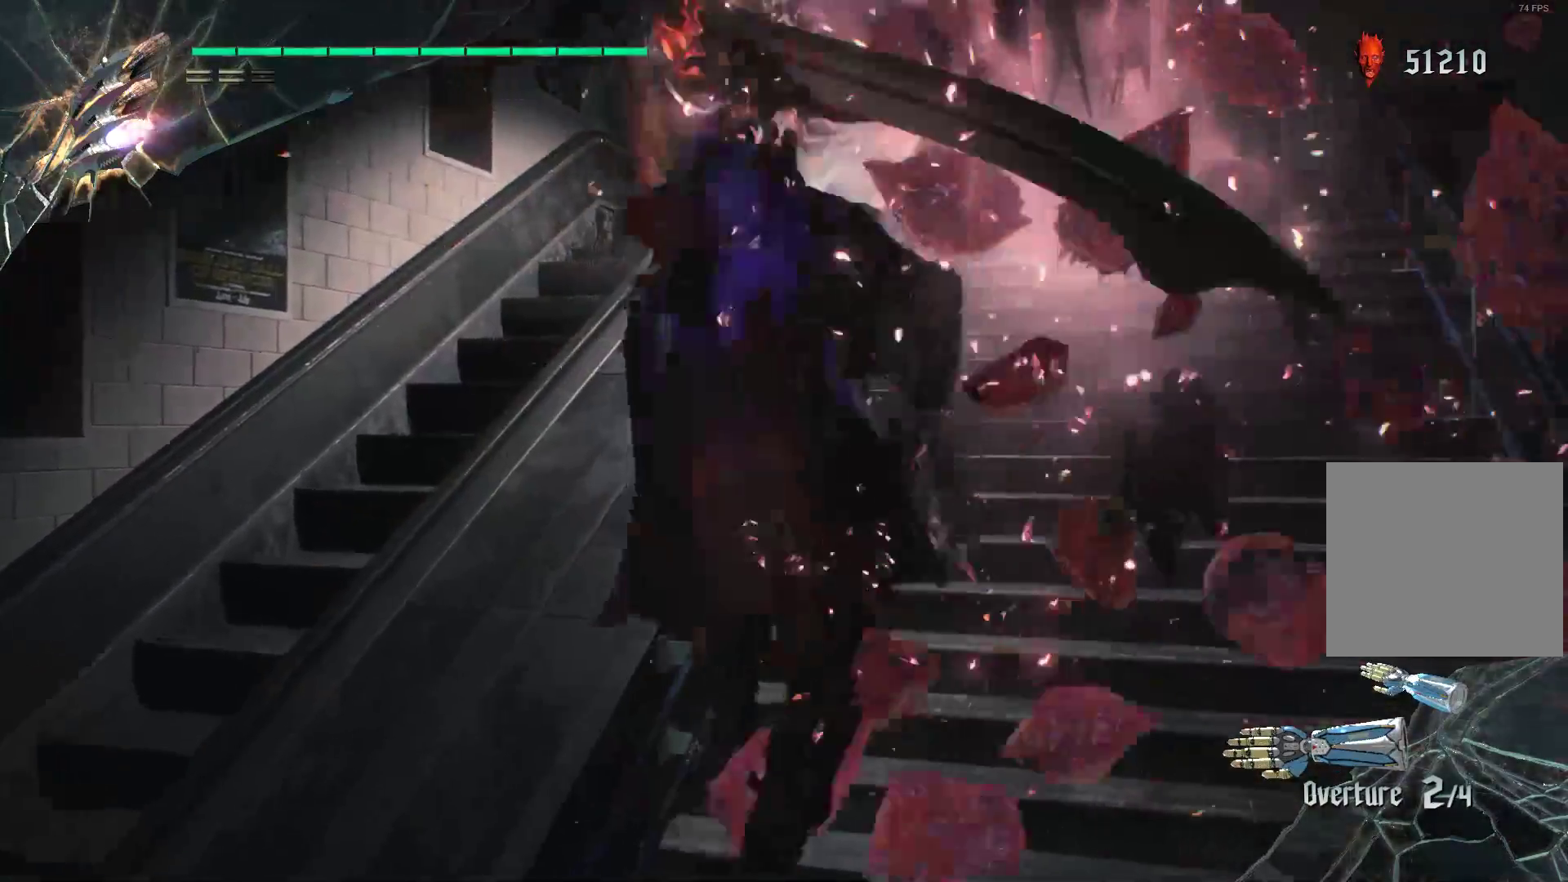
{"buttons": [], "left_stick": "up", "right_stick": "center", "events": [[241, "right_stick", "center"]]}
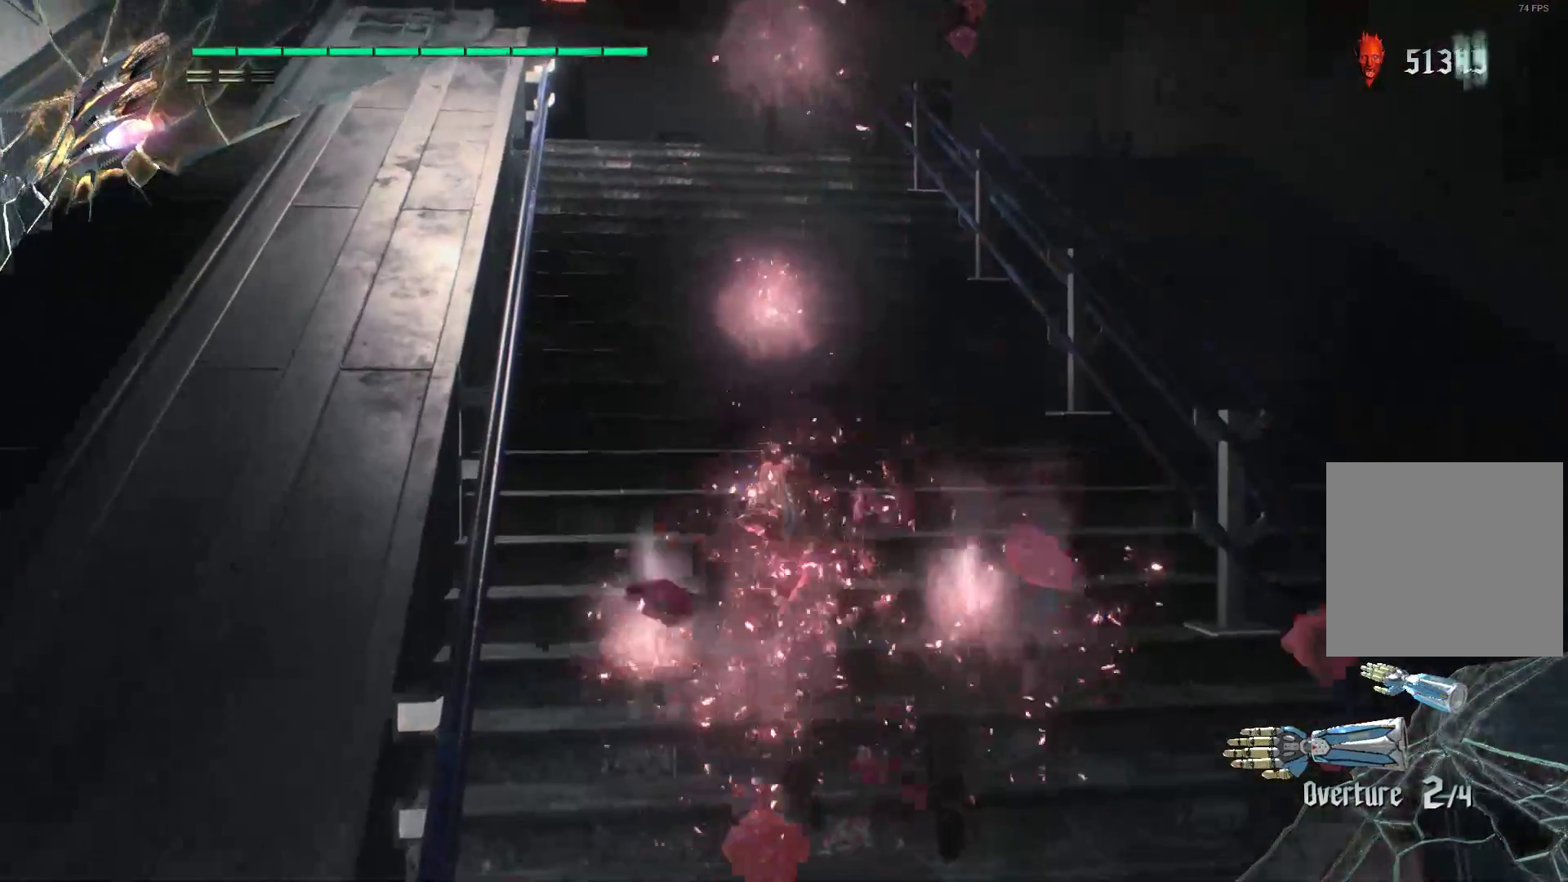
{"buttons": [], "left_stick": "up", "right_stick": "center", "events": []}
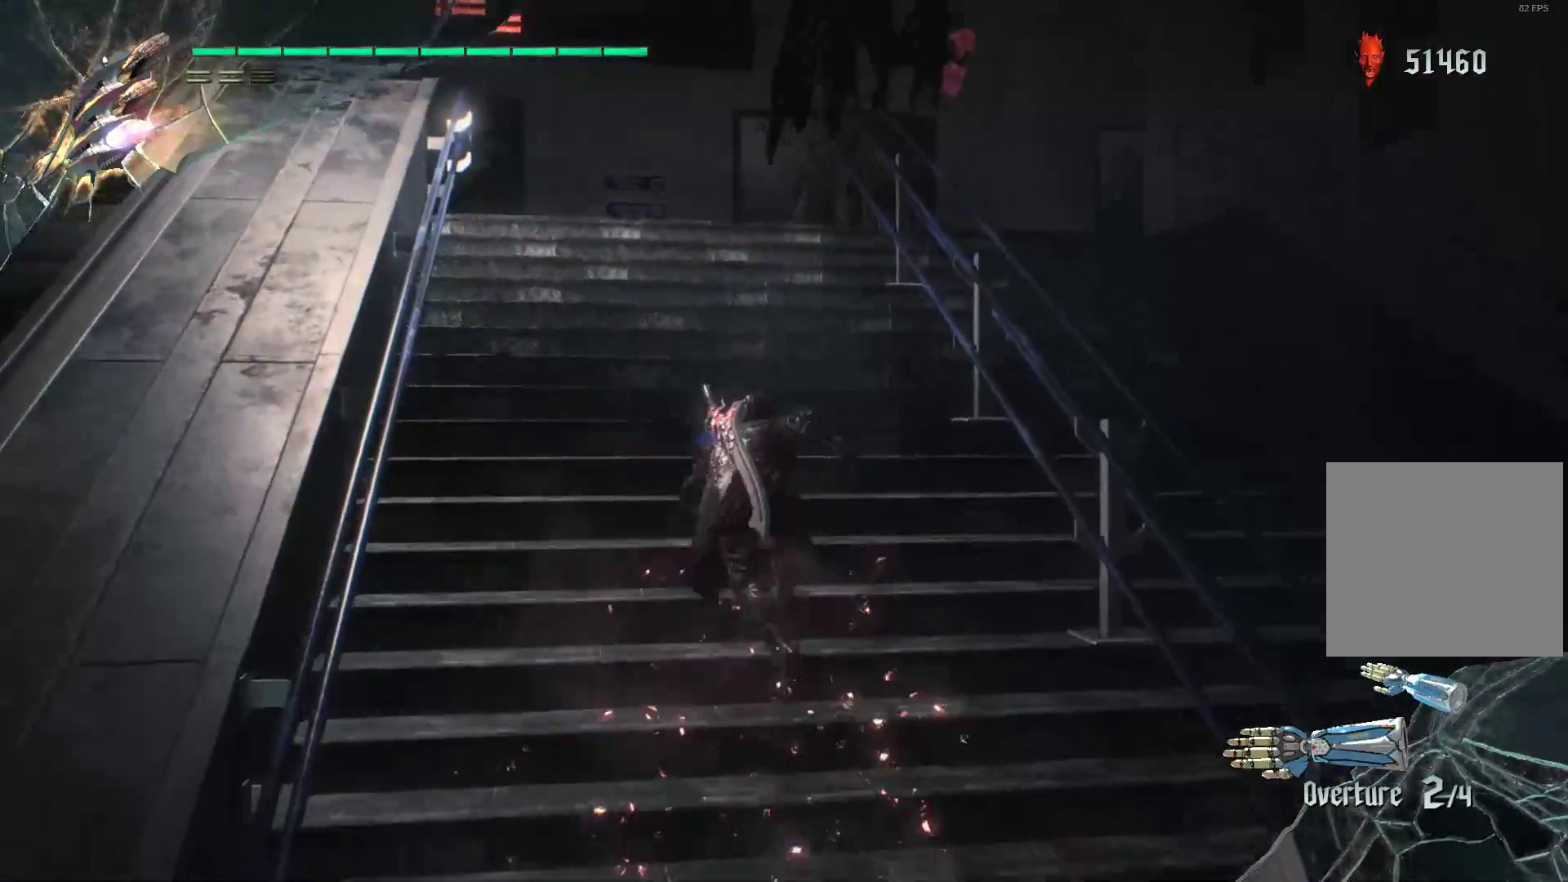
{"buttons": [], "left_stick": "up", "right_stick": "center", "events": []}
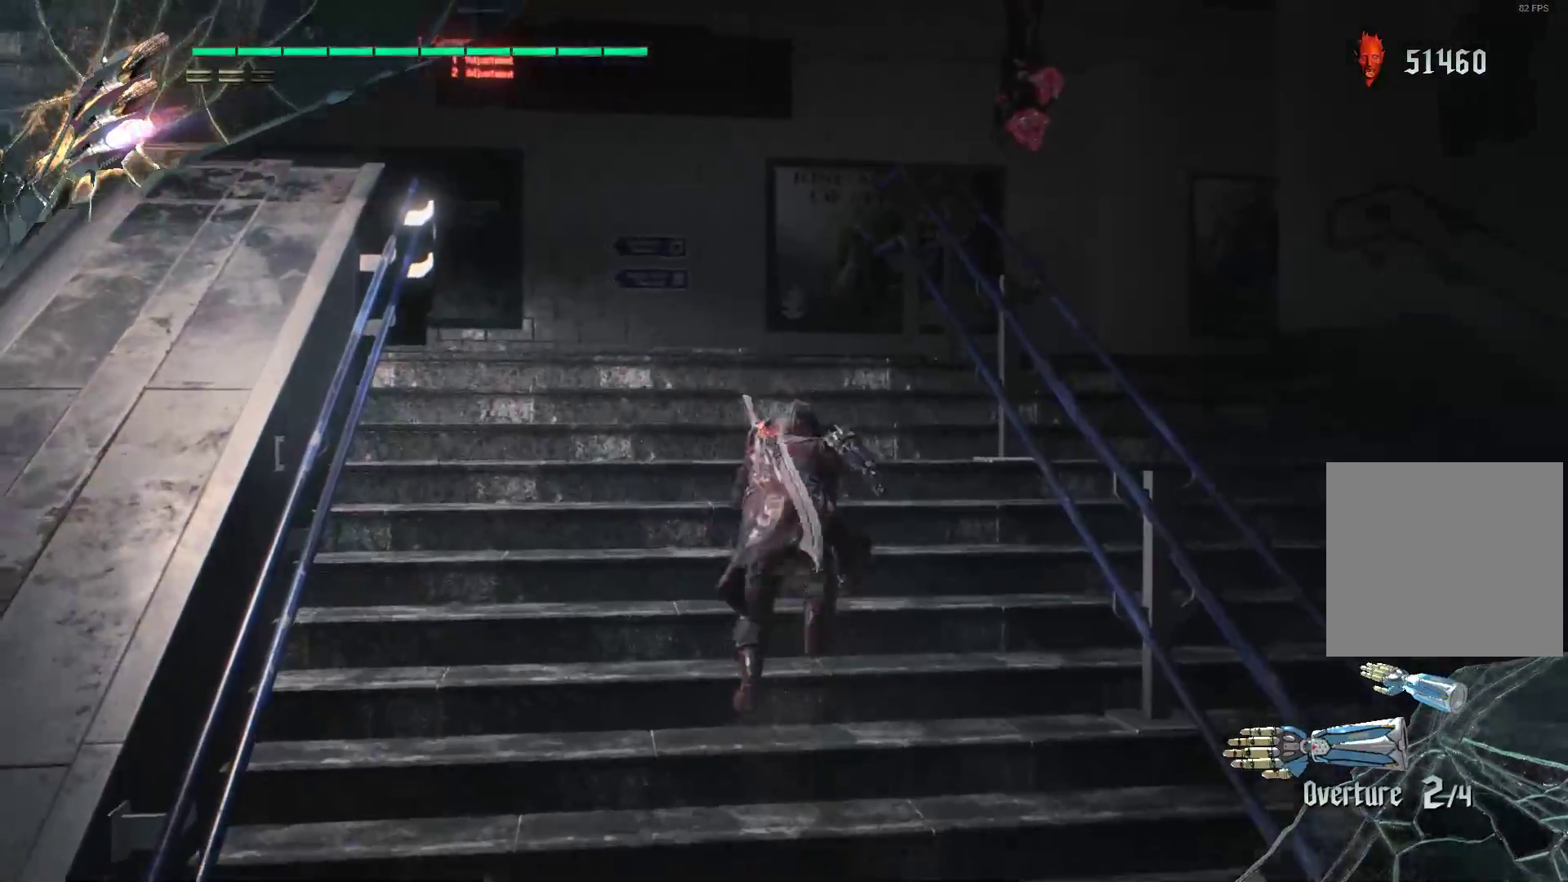
{"buttons": ["Y", "R1"], "left_stick": "up", "right_stick": "center", "events": [[69, "A", "down"], [190, "R1", "down"], [241, "A", "up"], [328, "left_stick", "down"], [397, "left_stick", "up"], [448, "Y", "down"]]}
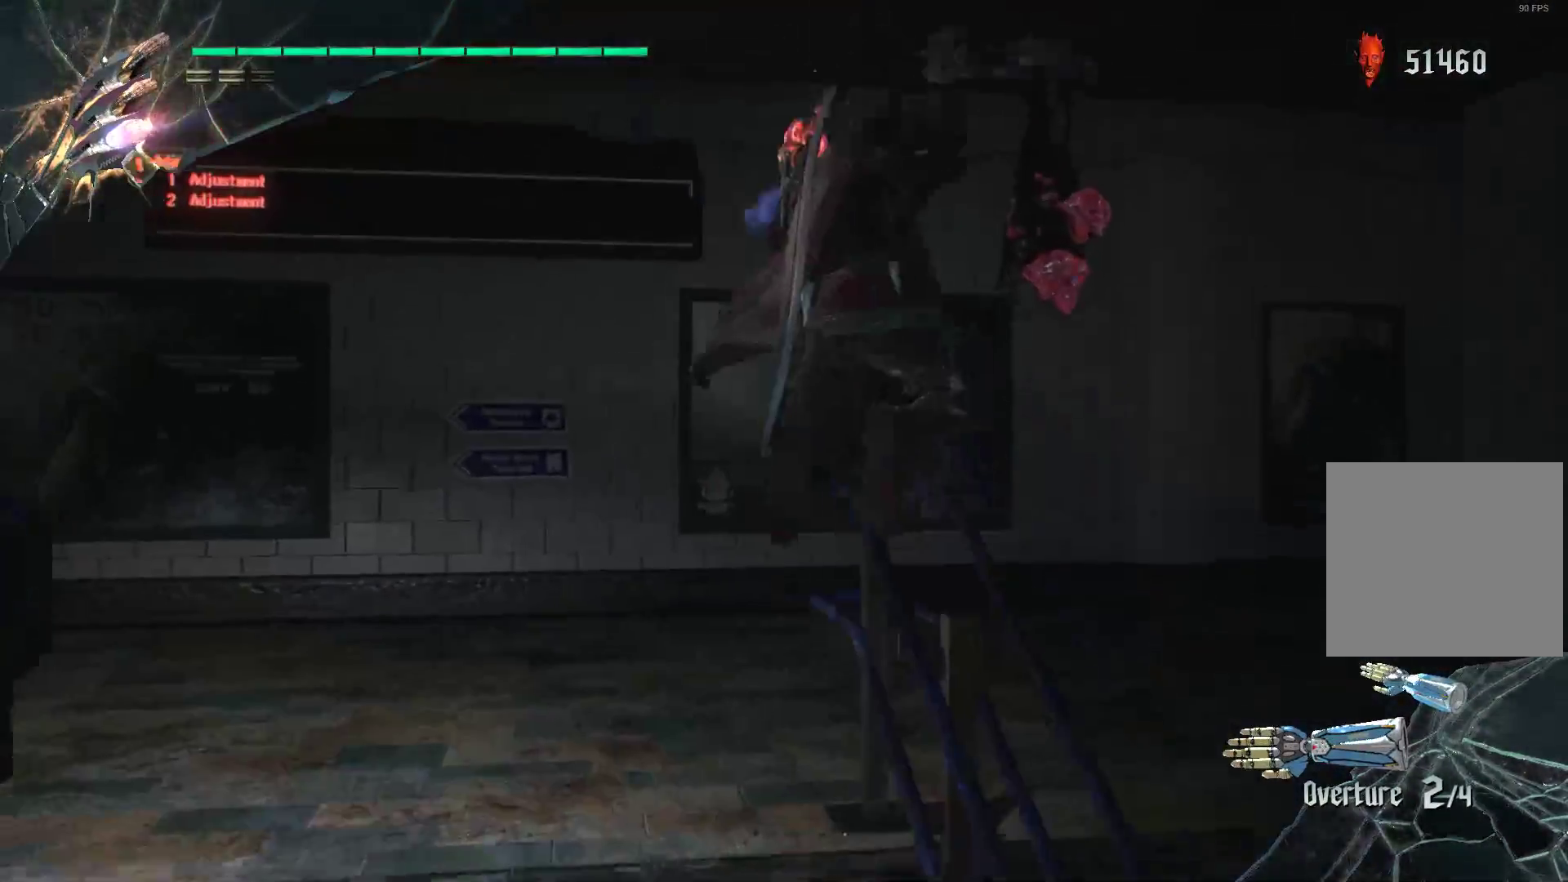
{"buttons": [], "left_stick": "up", "right_stick": "center", "events": [[52, "Y", "up"], [483, "R1", "up"]]}
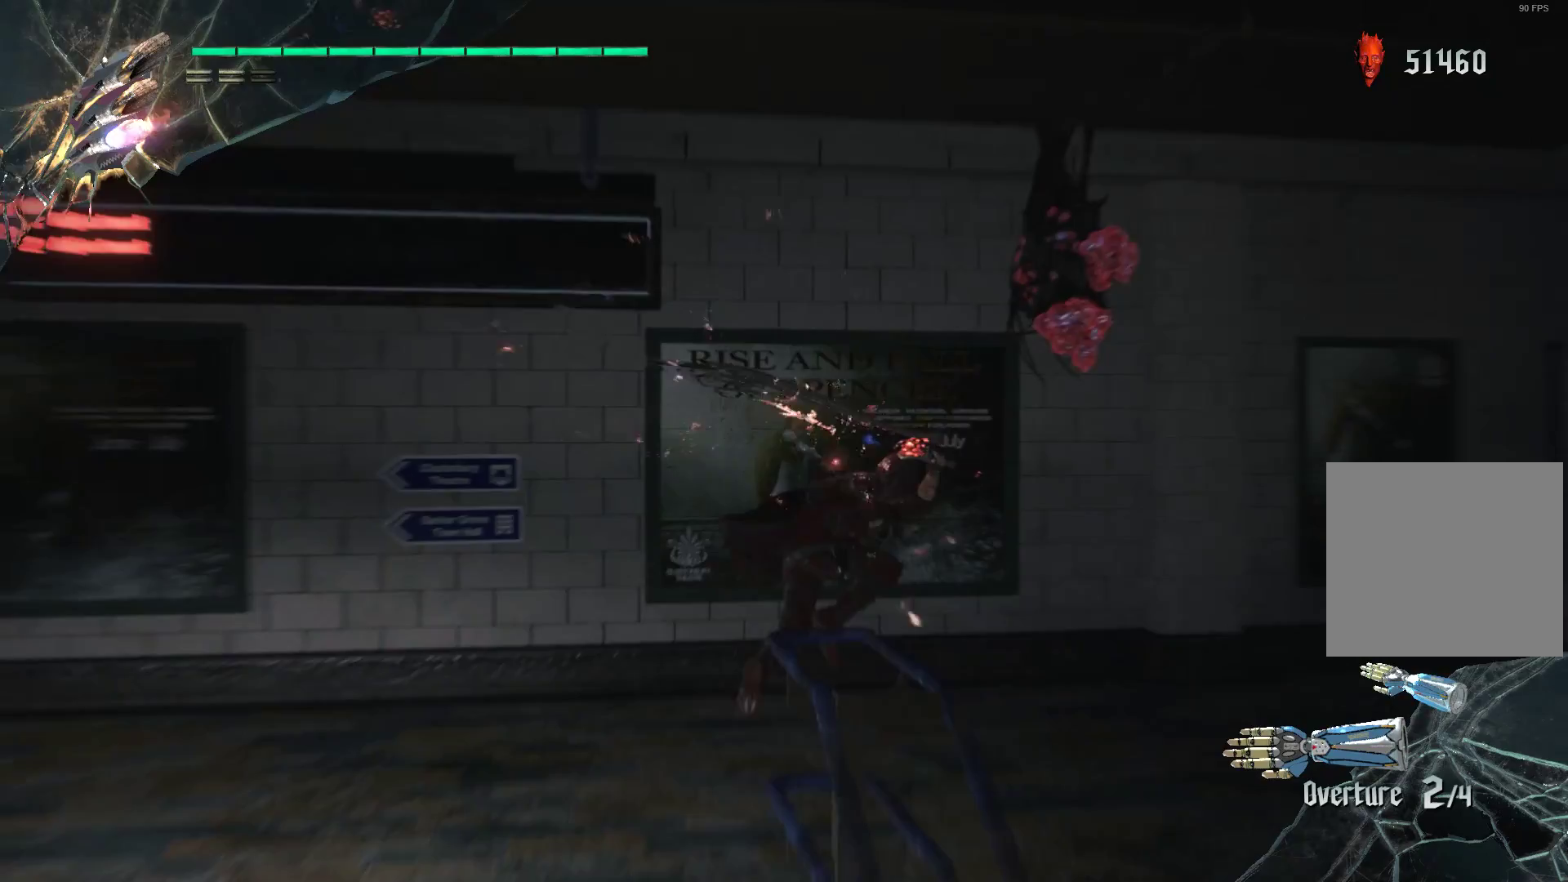
{"buttons": ["L2"], "left_stick": "up", "right_stick": "center", "events": [[362, "L2", "down"]]}
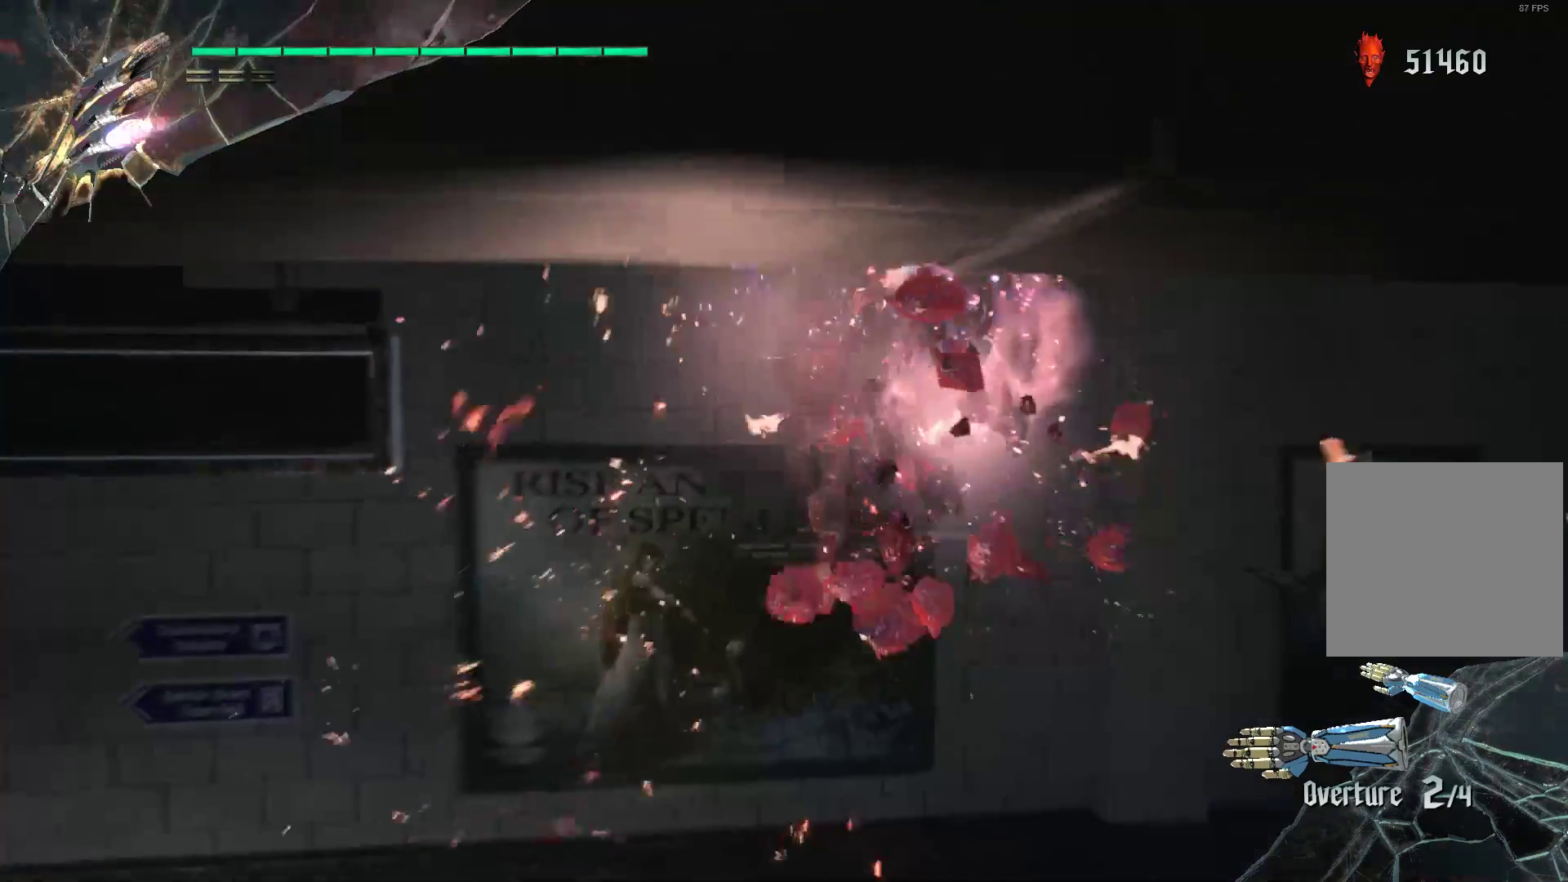
{"buttons": [], "left_stick": "left", "right_stick": "left", "events": [[52, "L2", "up"], [52, "left_stick", "up-left"], [86, "right_stick", "left"], [155, "left_stick", "left"]]}
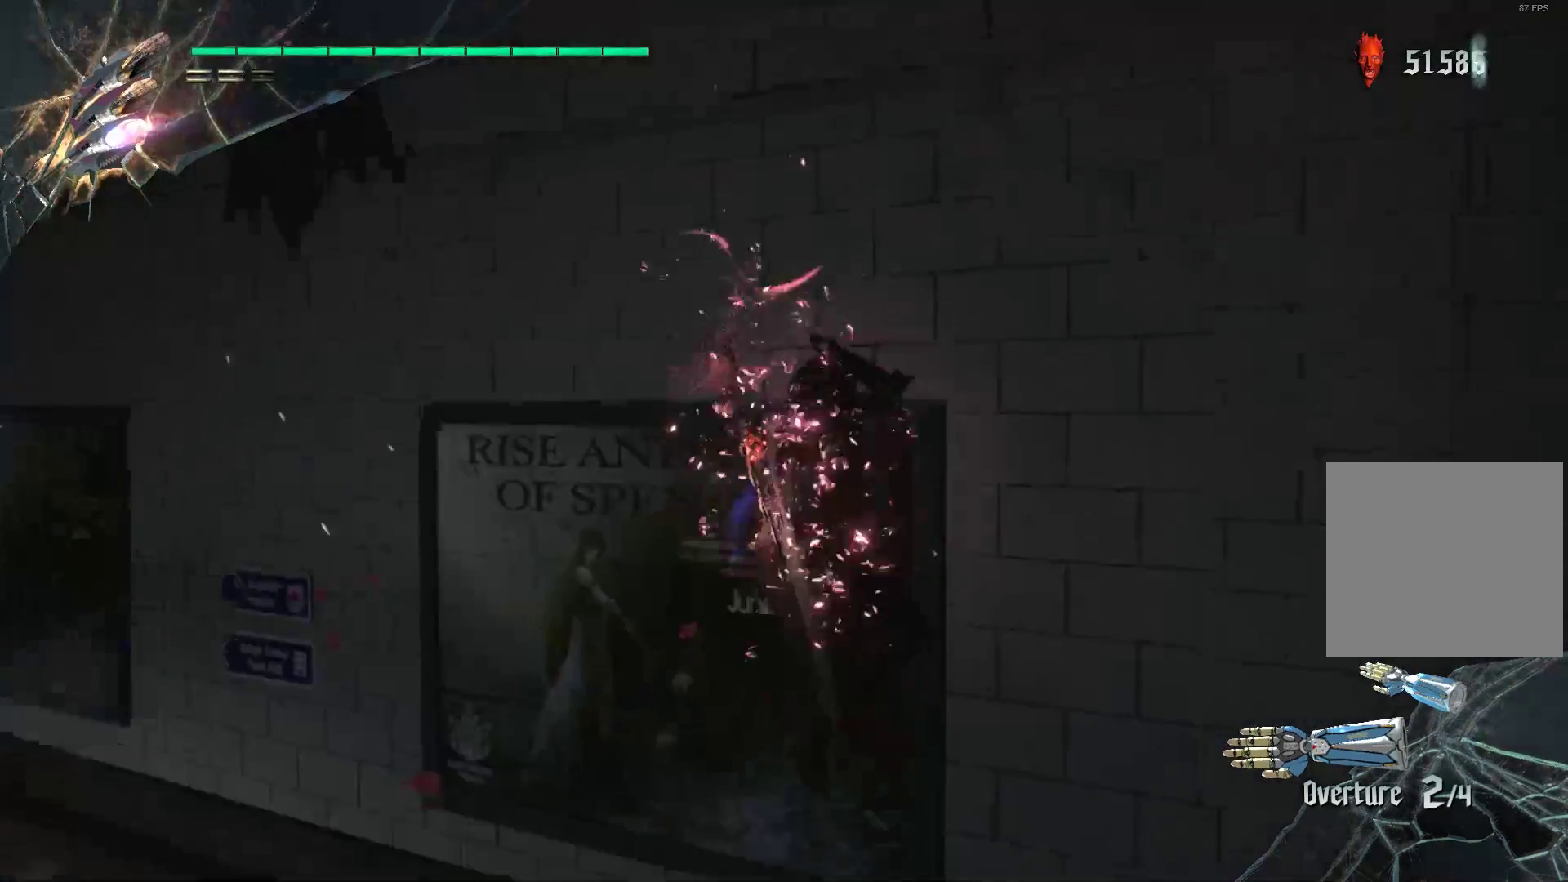
{"buttons": [], "left_stick": "left", "right_stick": "left", "events": []}